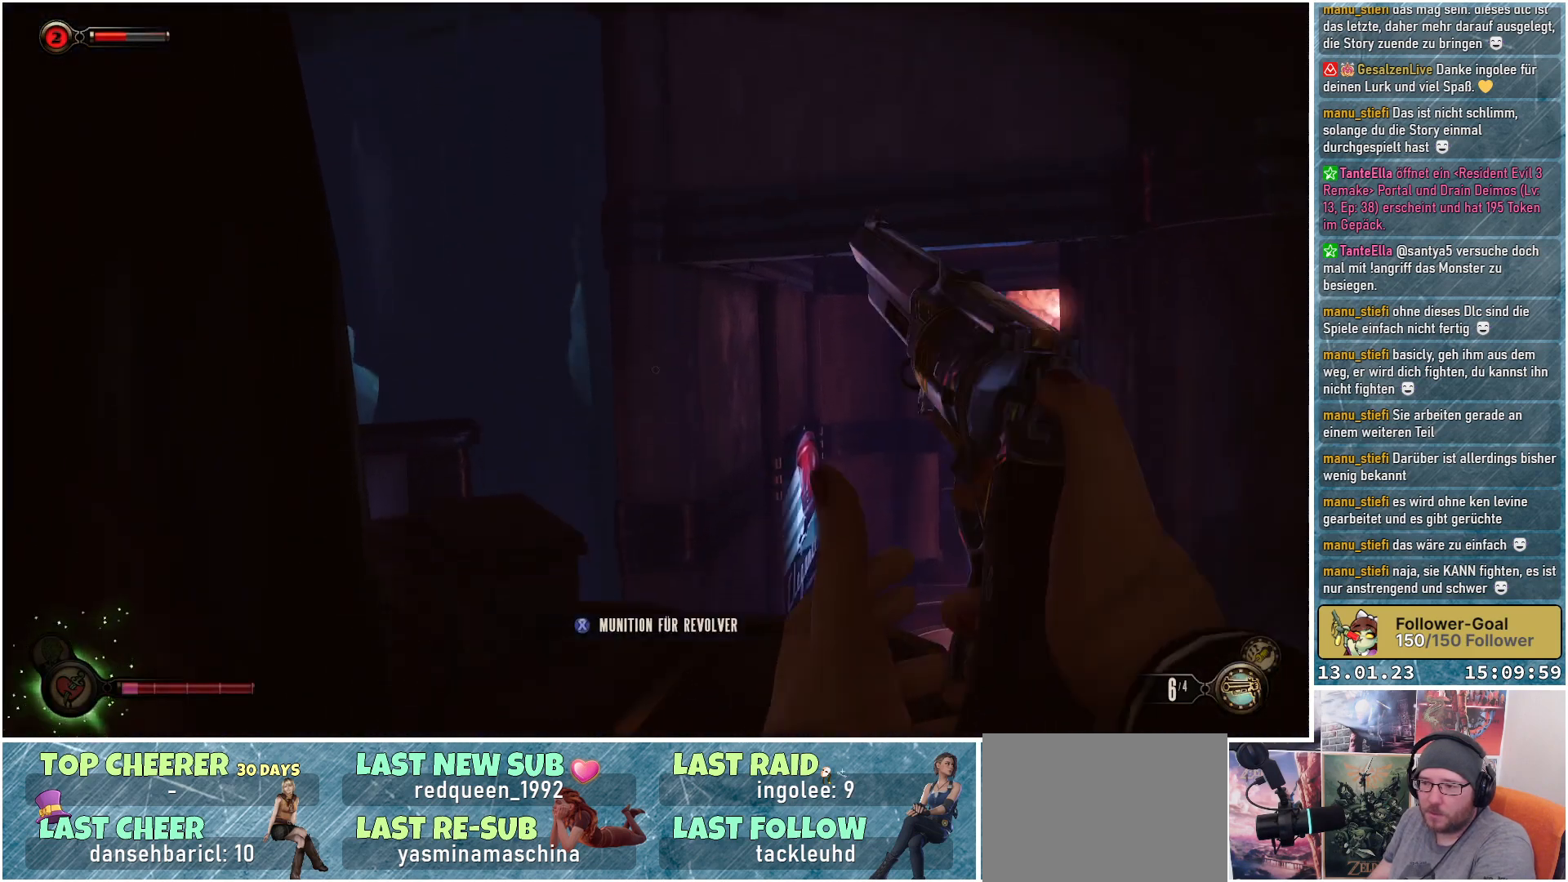
Gameplay with a controller (Xbox layout); each line is a JSON object with the inputs held at the frame after it. "events" lists button and stick changes between this image and that frame as [ms after this image, input, new state], when the widget could be followed in between.
{"buttons": [], "left_stick": "center", "right_stick": "down", "events": [[434, "right_stick", "down"]]}
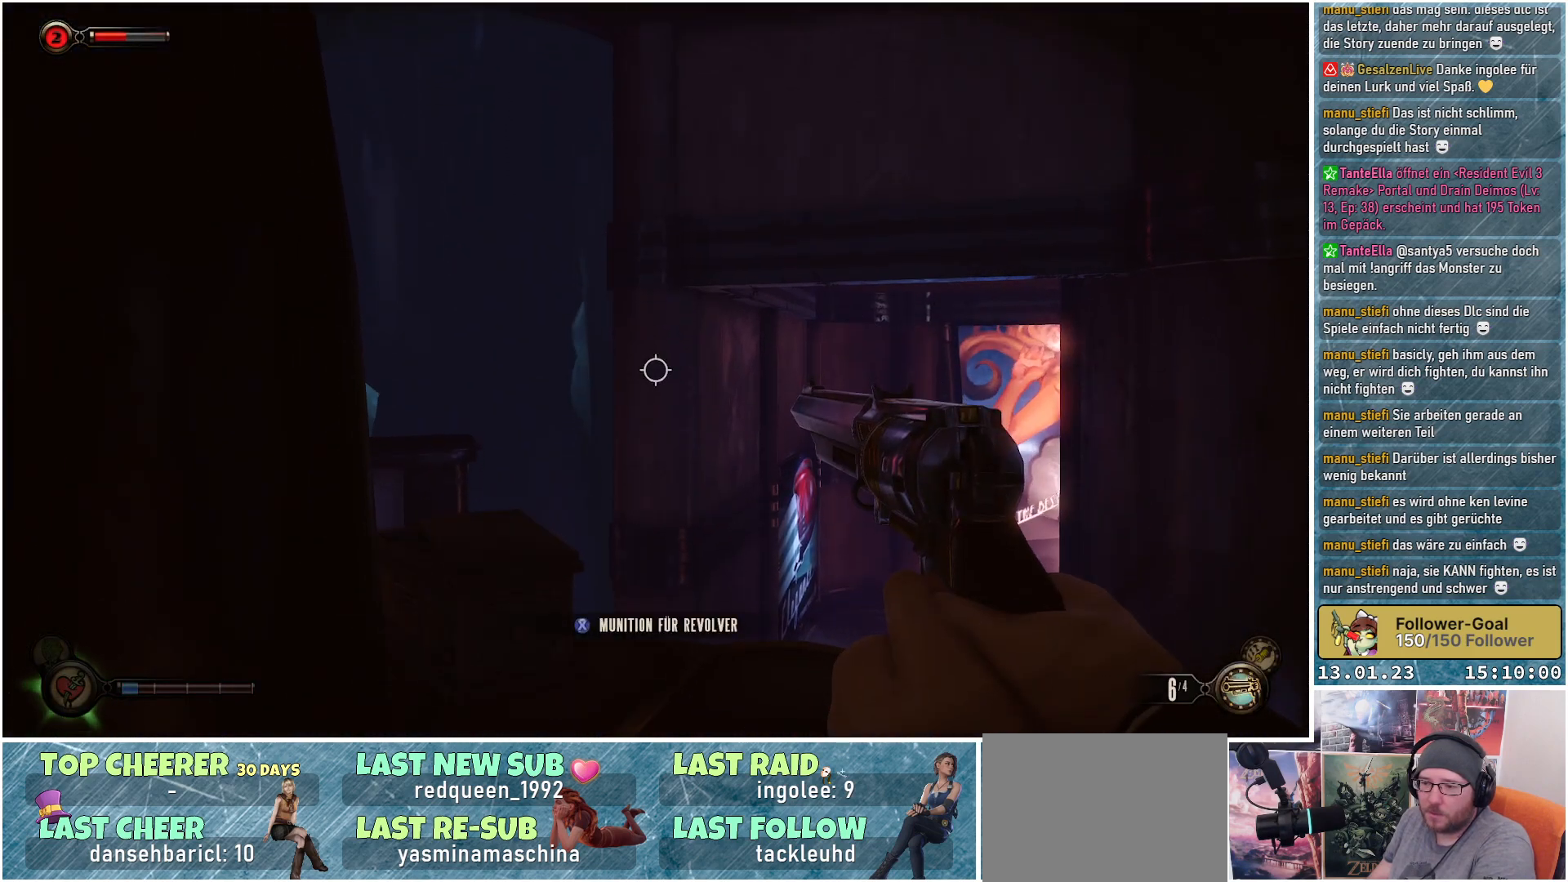
{"buttons": [], "left_stick": "center", "right_stick": "down-left", "events": [[383, "right_stick", "down-left"]]}
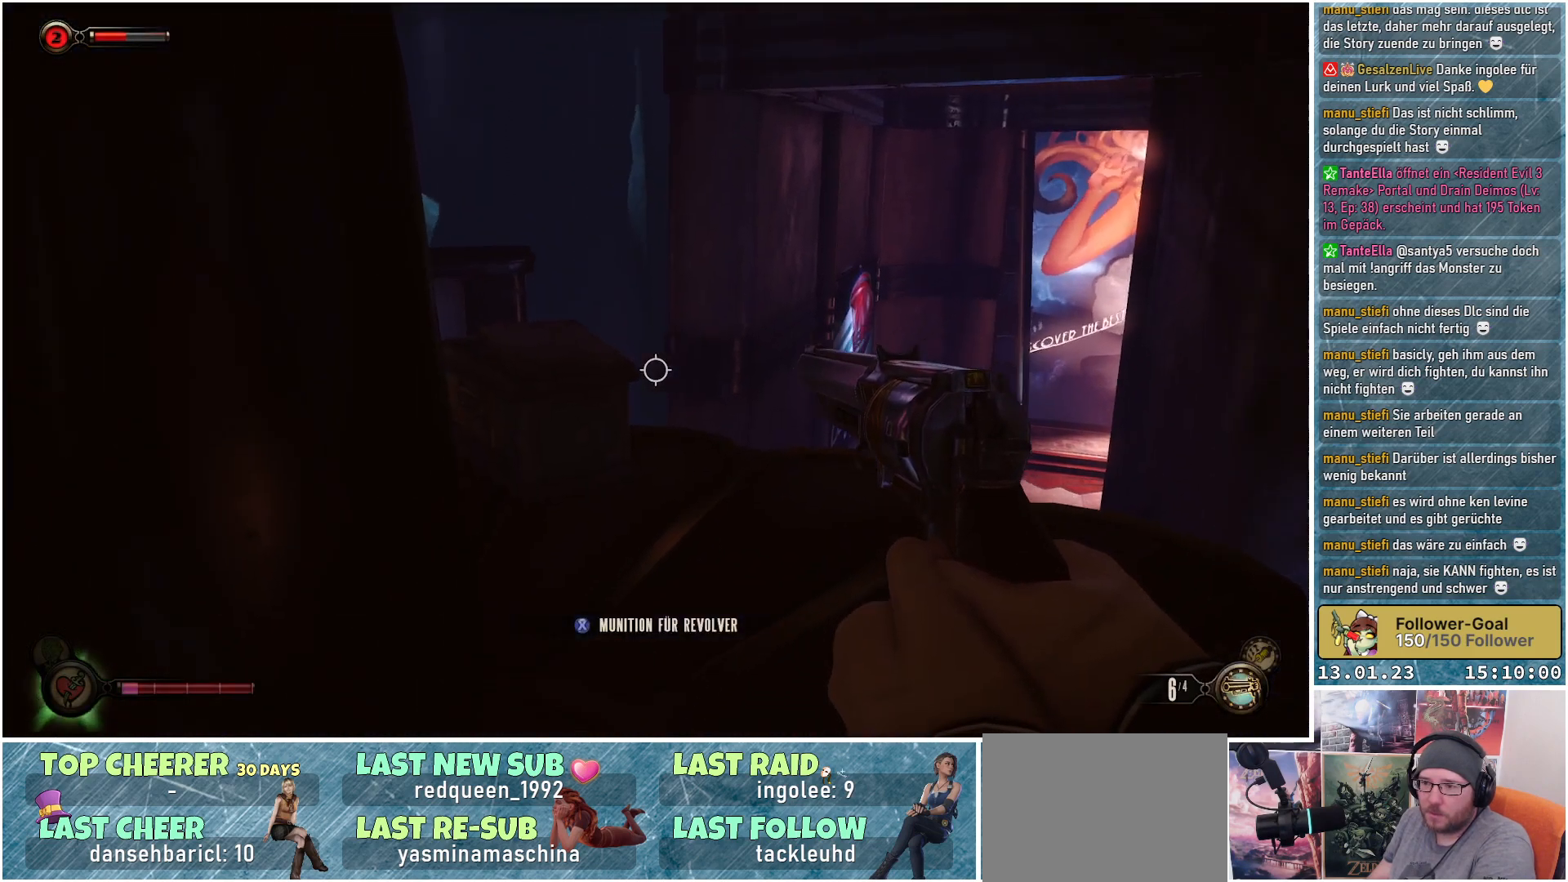
{"buttons": [], "left_stick": "center", "right_stick": "center", "events": [[184, "right_stick", "center"], [401, "X", "down"], [484, "X", "up"]]}
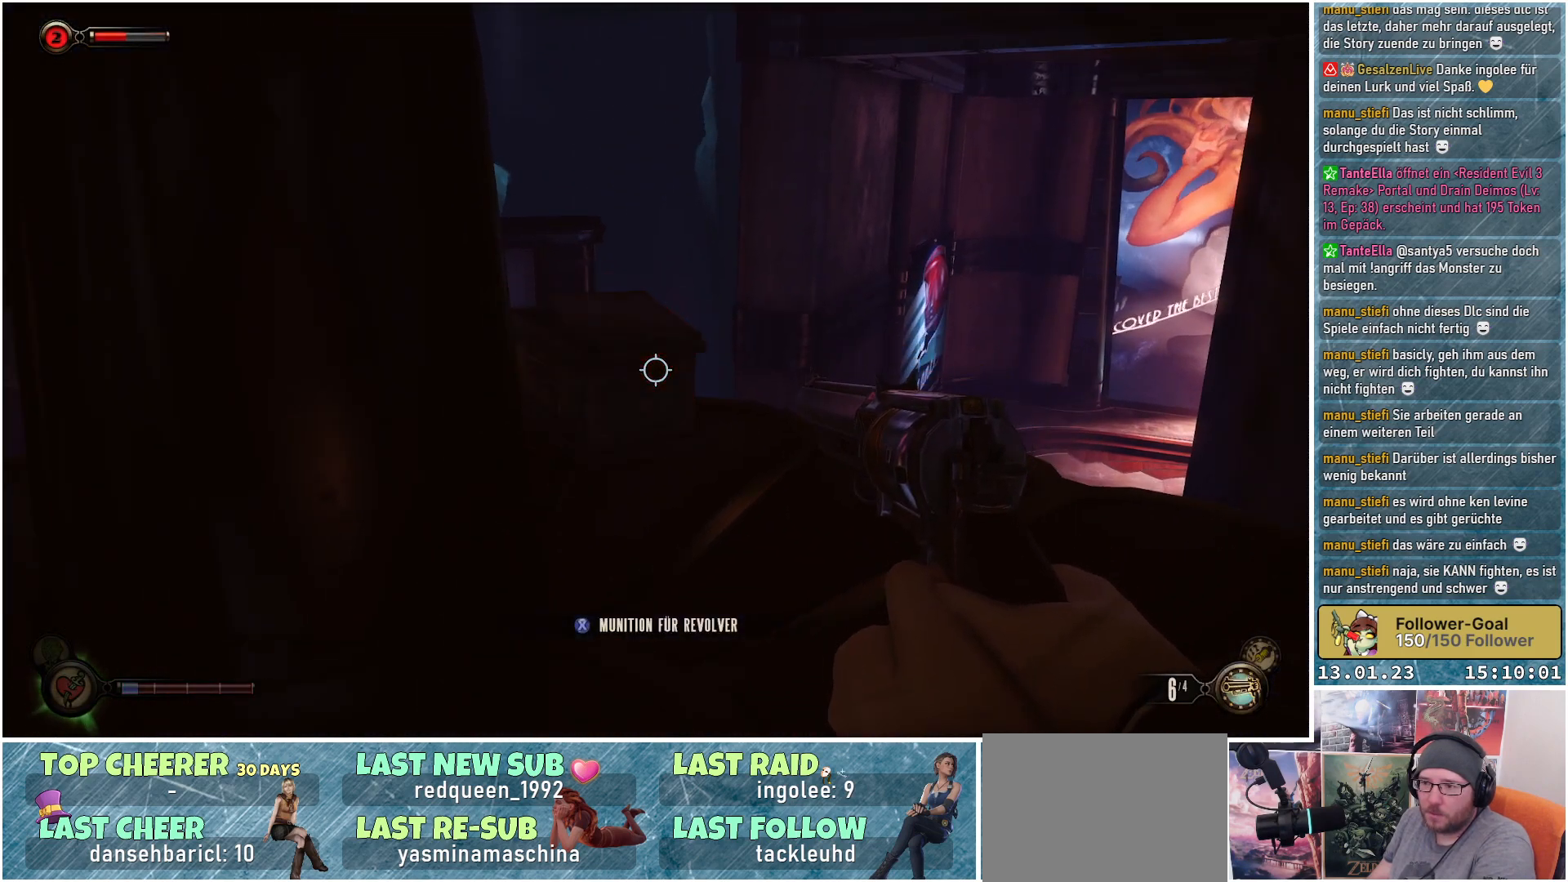
{"buttons": [], "left_stick": "center", "right_stick": "center", "events": []}
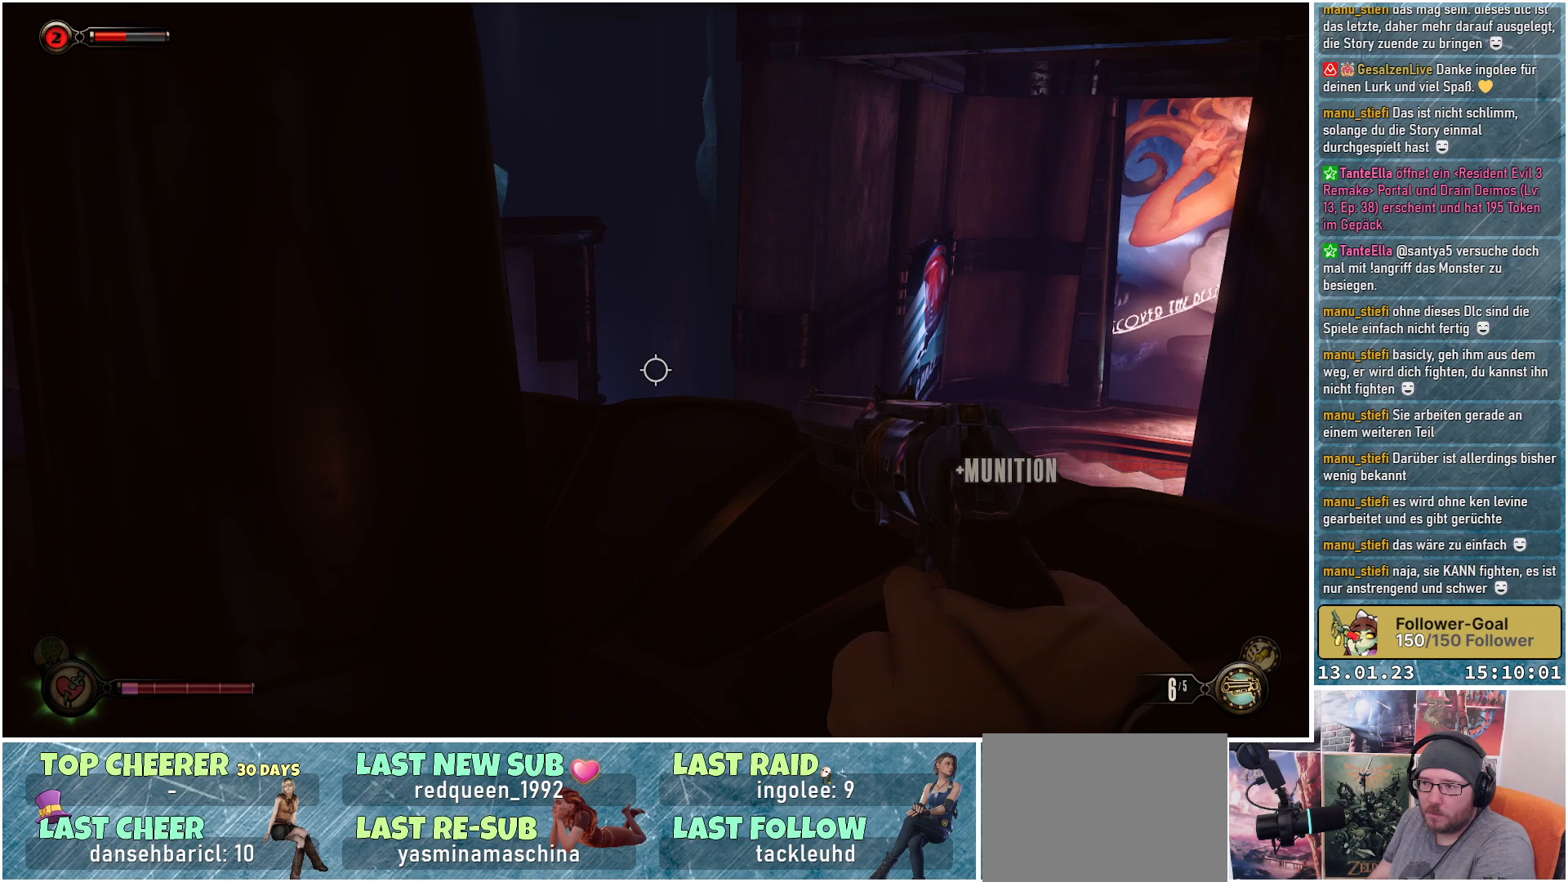
{"buttons": [], "left_stick": "center", "right_stick": "center", "events": [[184, "B", "down"], [250, "B", "up"]]}
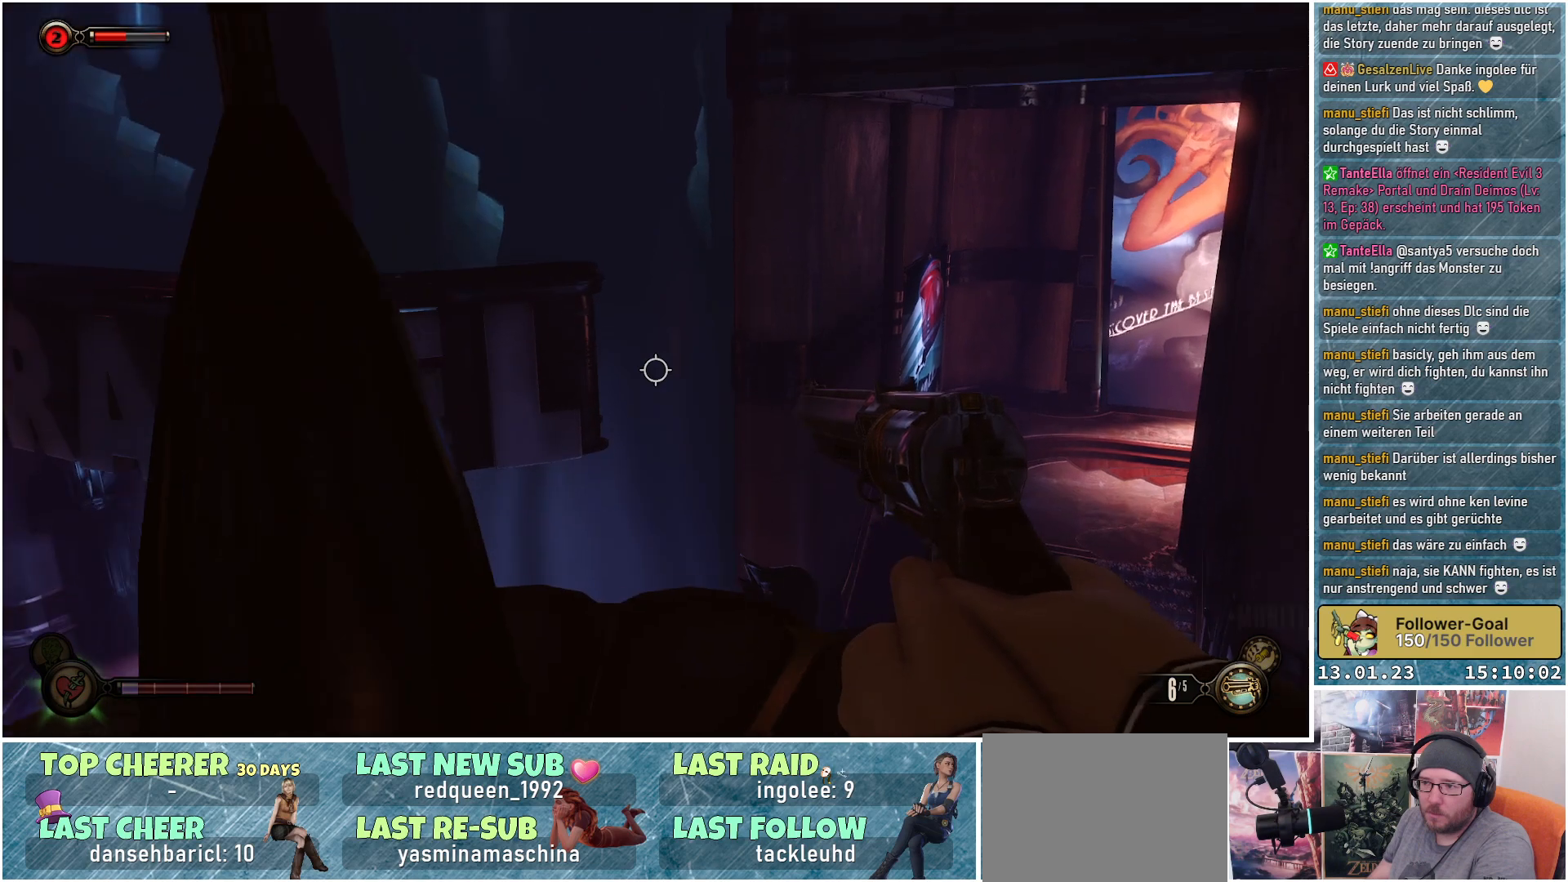
{"buttons": [], "left_stick": "center", "right_stick": "down-right", "events": [[83, "B", "down"], [166, "B", "up"], [483, "right_stick", "down-right"]]}
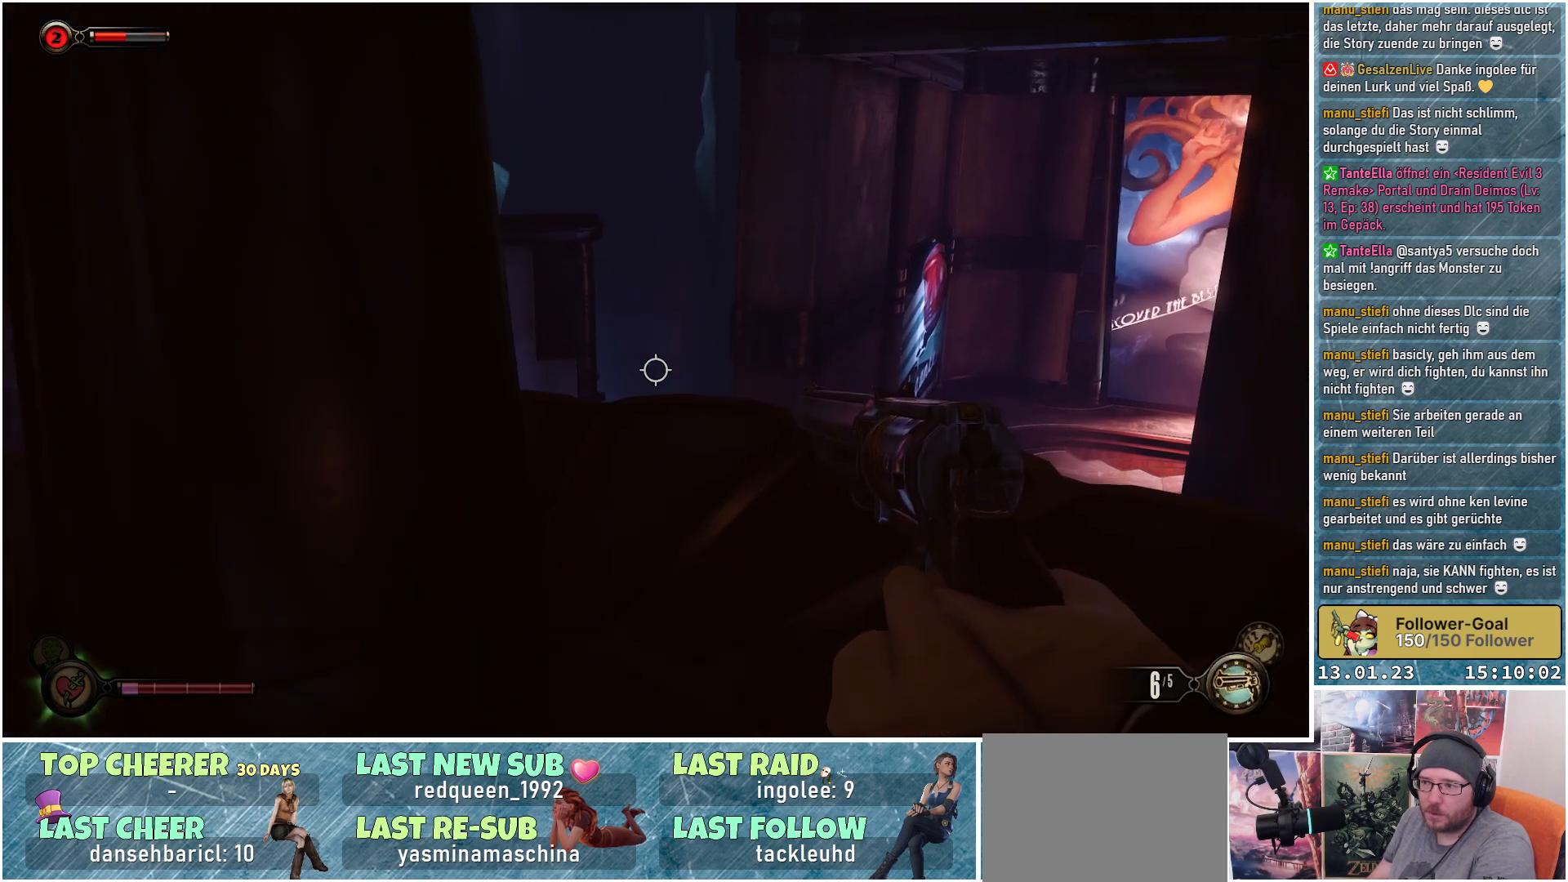
{"buttons": [], "left_stick": "center", "right_stick": "right", "events": [[384, "right_stick", "right"]]}
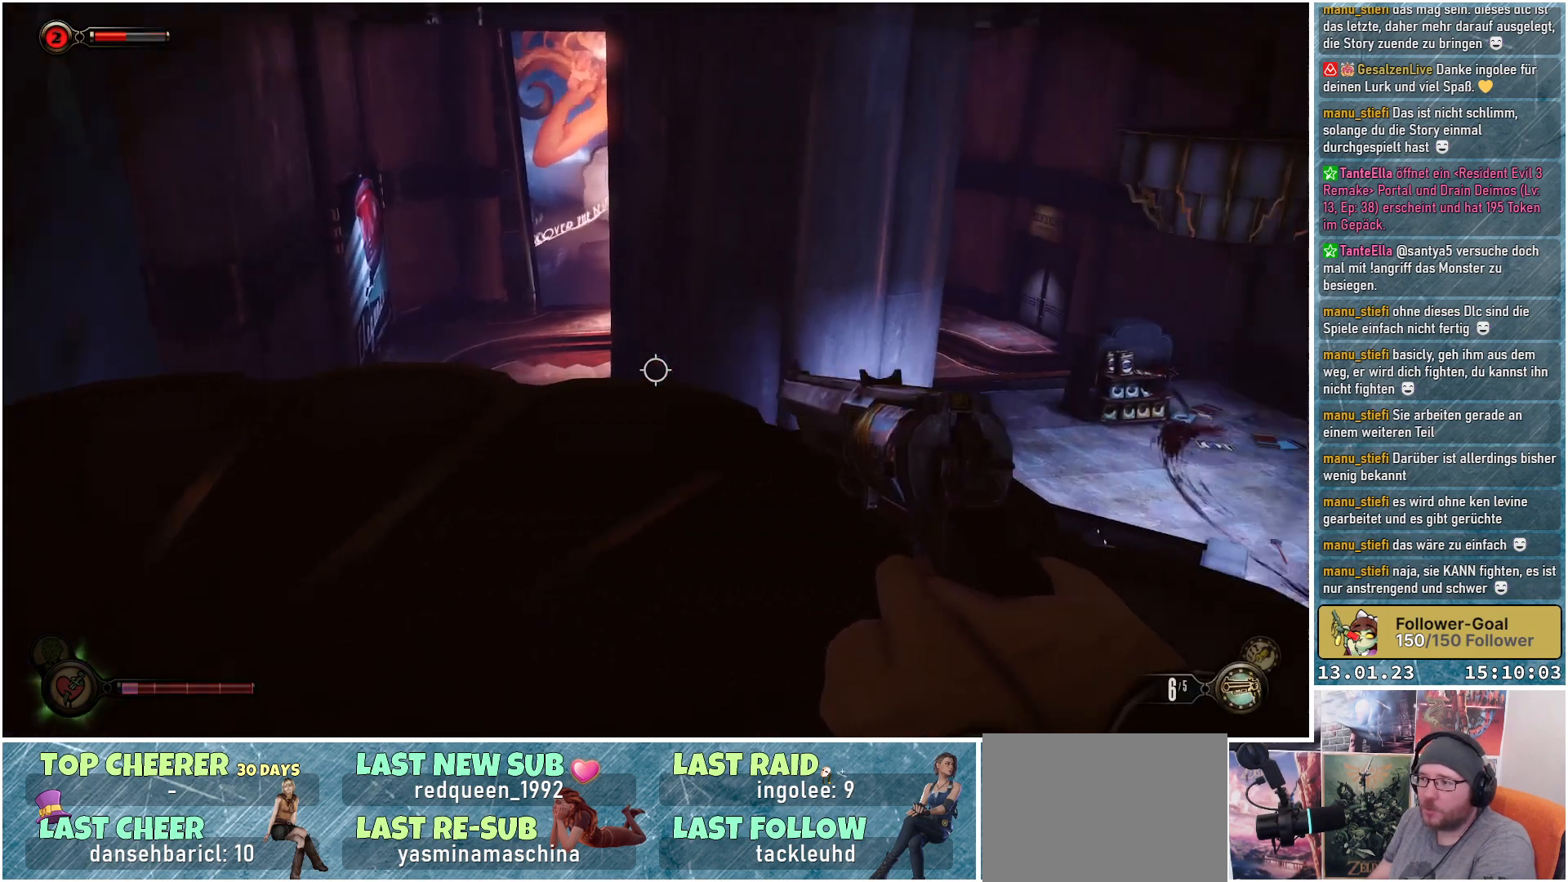
{"buttons": [], "left_stick": "up", "right_stick": "down-right", "events": [[300, "right_stick", "center"], [350, "left_stick", "up"], [467, "right_stick", "down-right"]]}
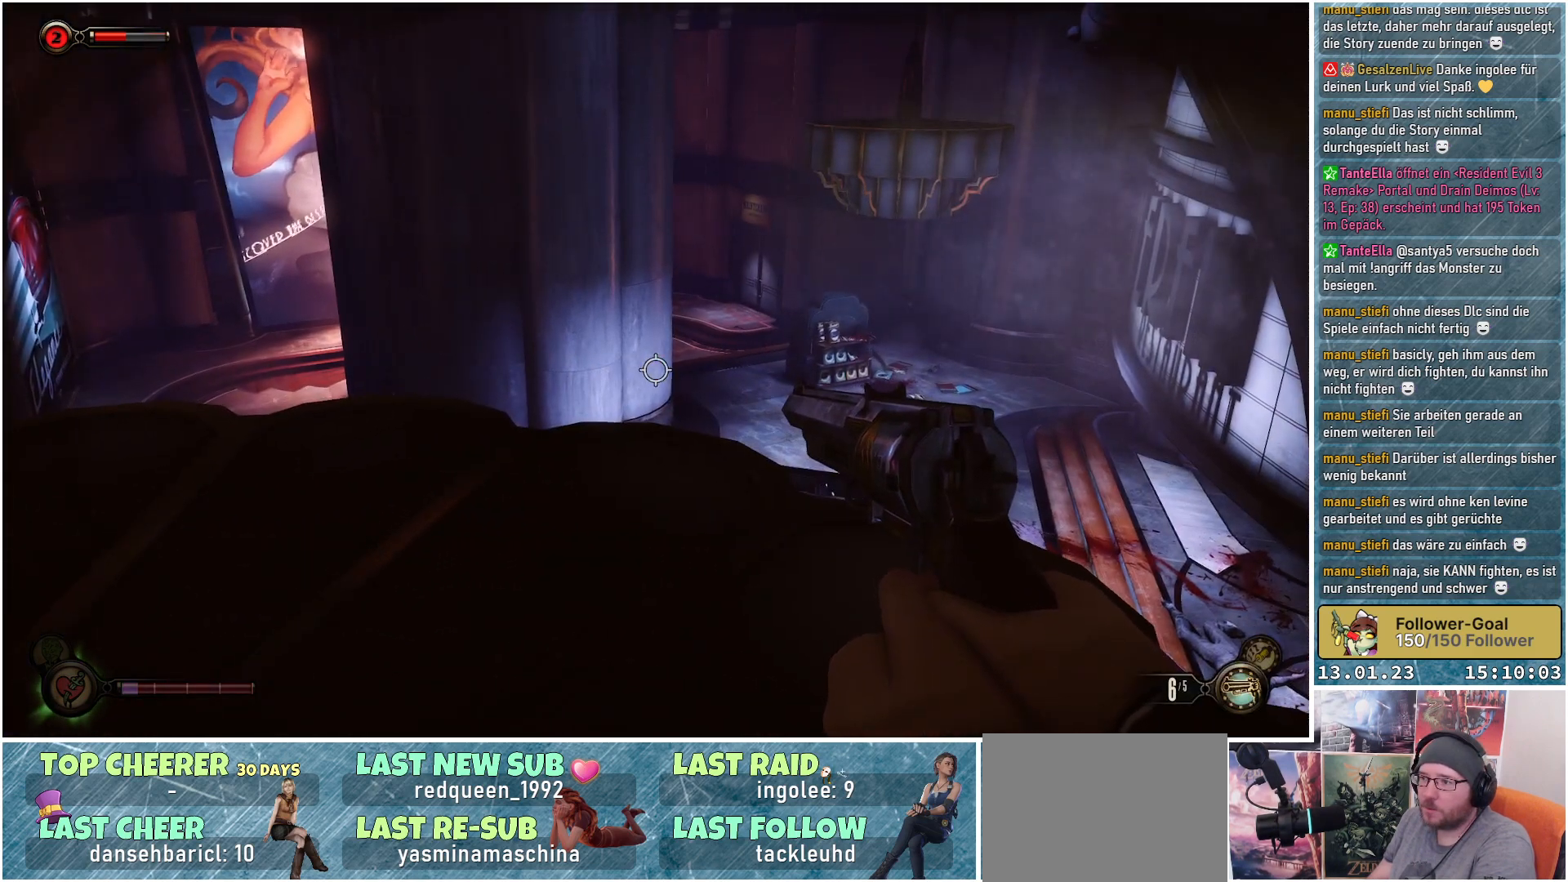
{"buttons": [], "left_stick": "up", "right_stick": "down-left", "events": [[17, "right_stick", "down"], [167, "right_stick", "down-left"]]}
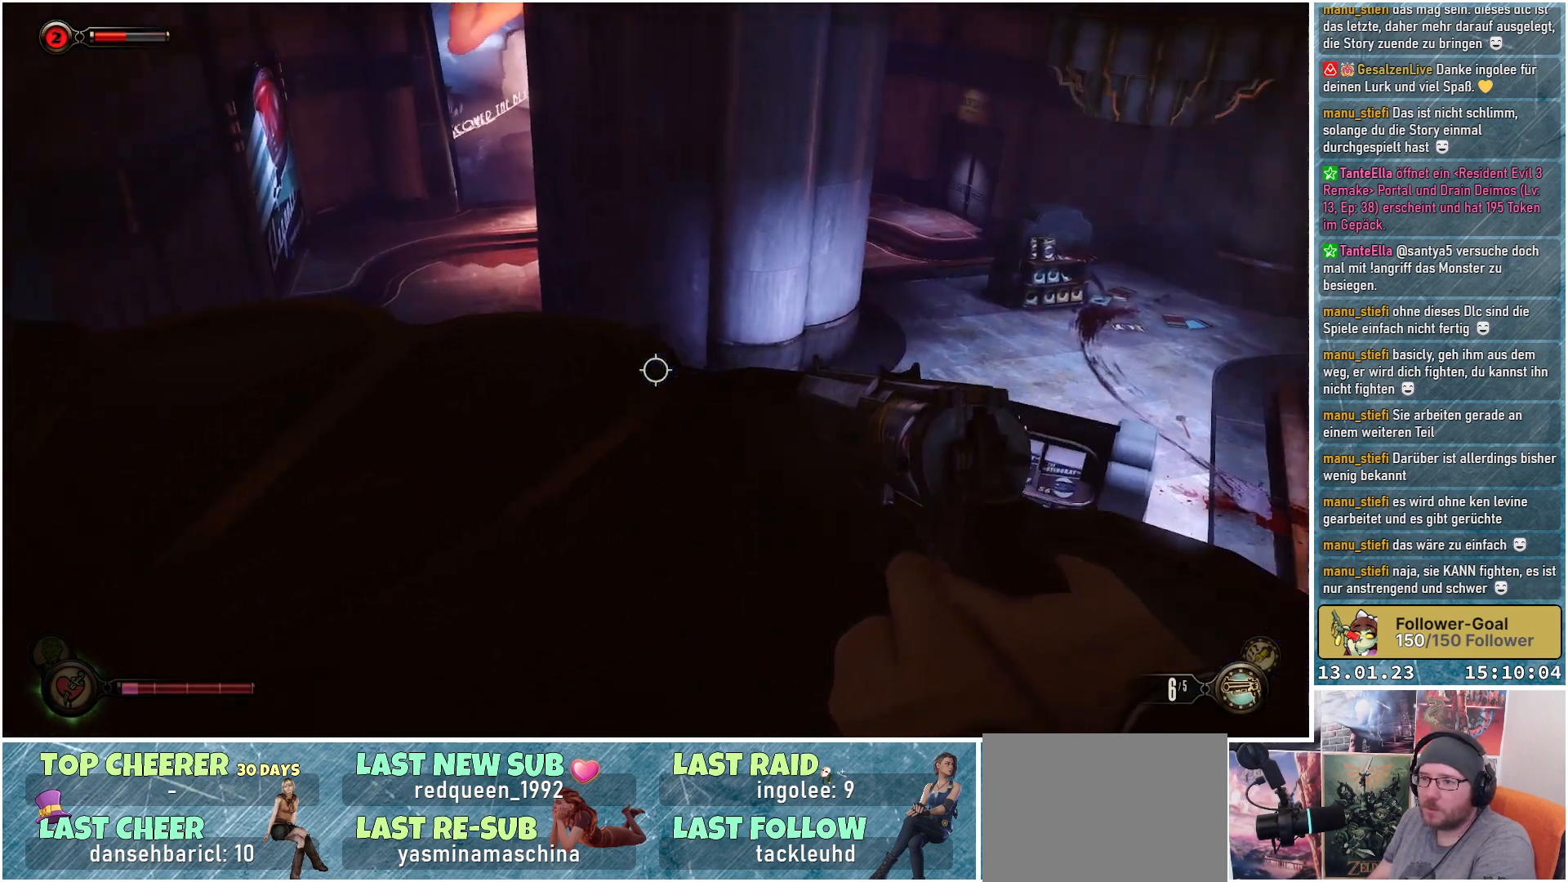
{"buttons": [], "left_stick": "up", "right_stick": "down-left", "events": [[116, "right_stick", "left"], [350, "right_stick", "down-left"]]}
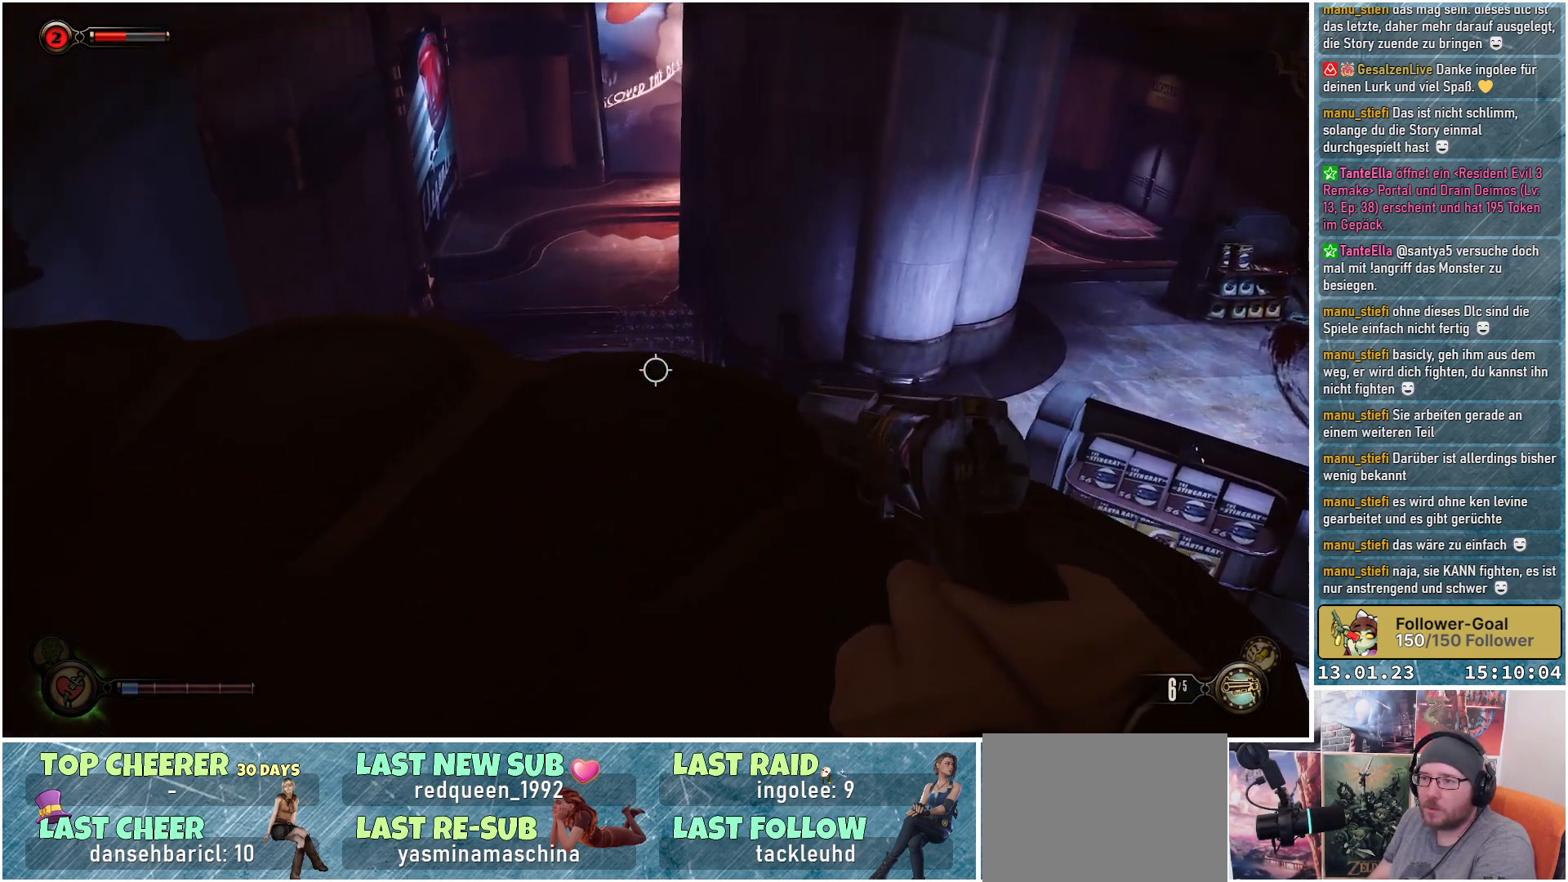
{"buttons": [], "left_stick": "up", "right_stick": "down-left", "events": []}
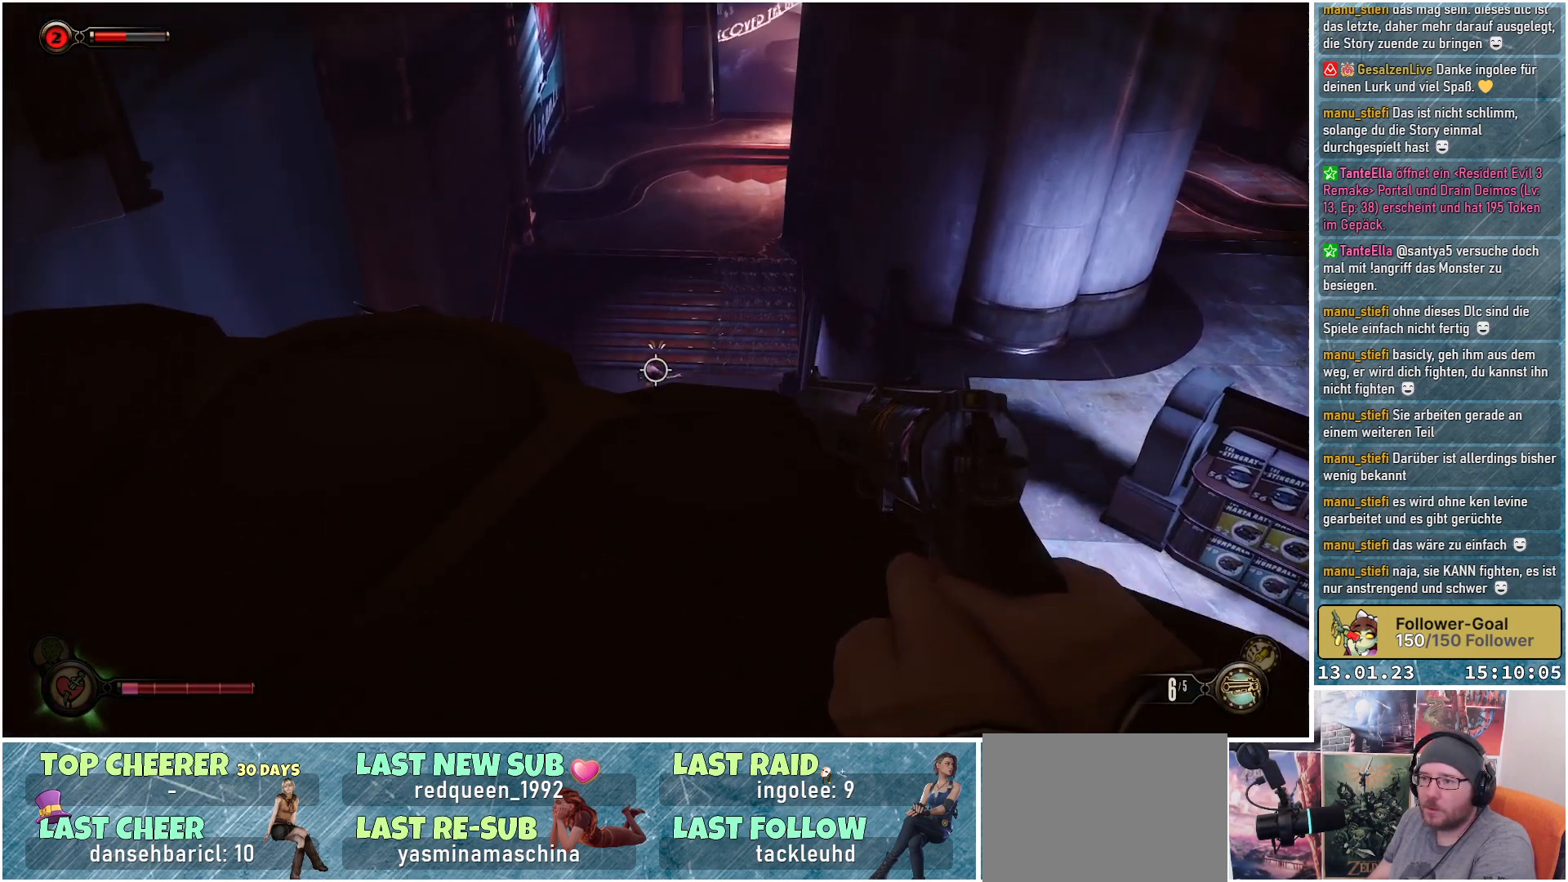
{"buttons": [], "left_stick": "center", "right_stick": "center", "events": [[217, "right_stick", "center"], [417, "left_stick", "center"]]}
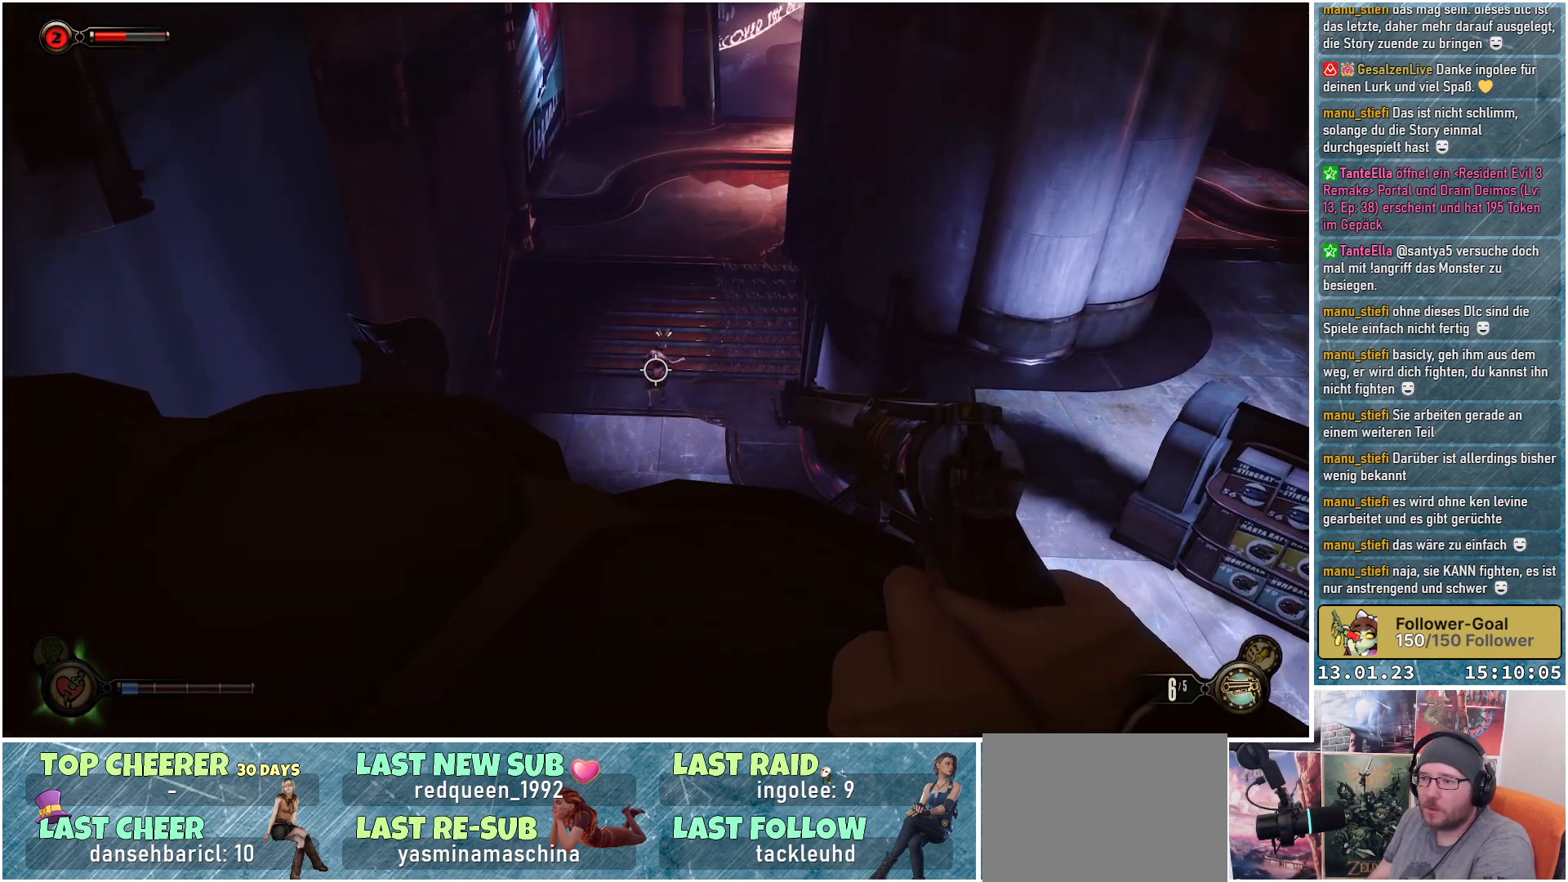
{"buttons": [], "left_stick": "center", "right_stick": "up", "events": [[167, "right_stick", "up"]]}
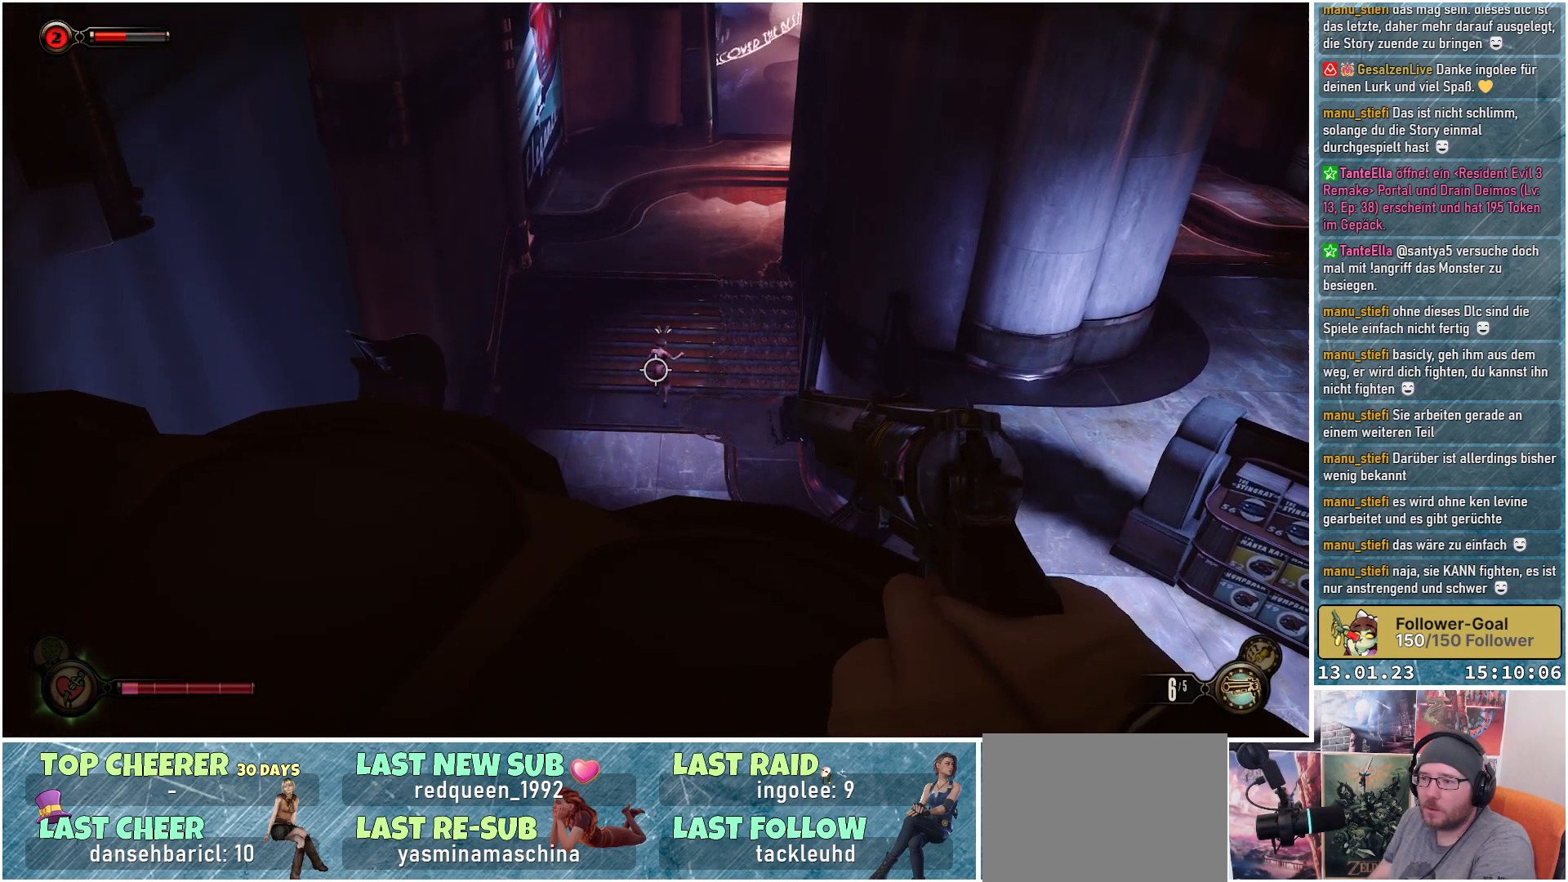
{"buttons": [], "left_stick": "center", "right_stick": "up", "events": []}
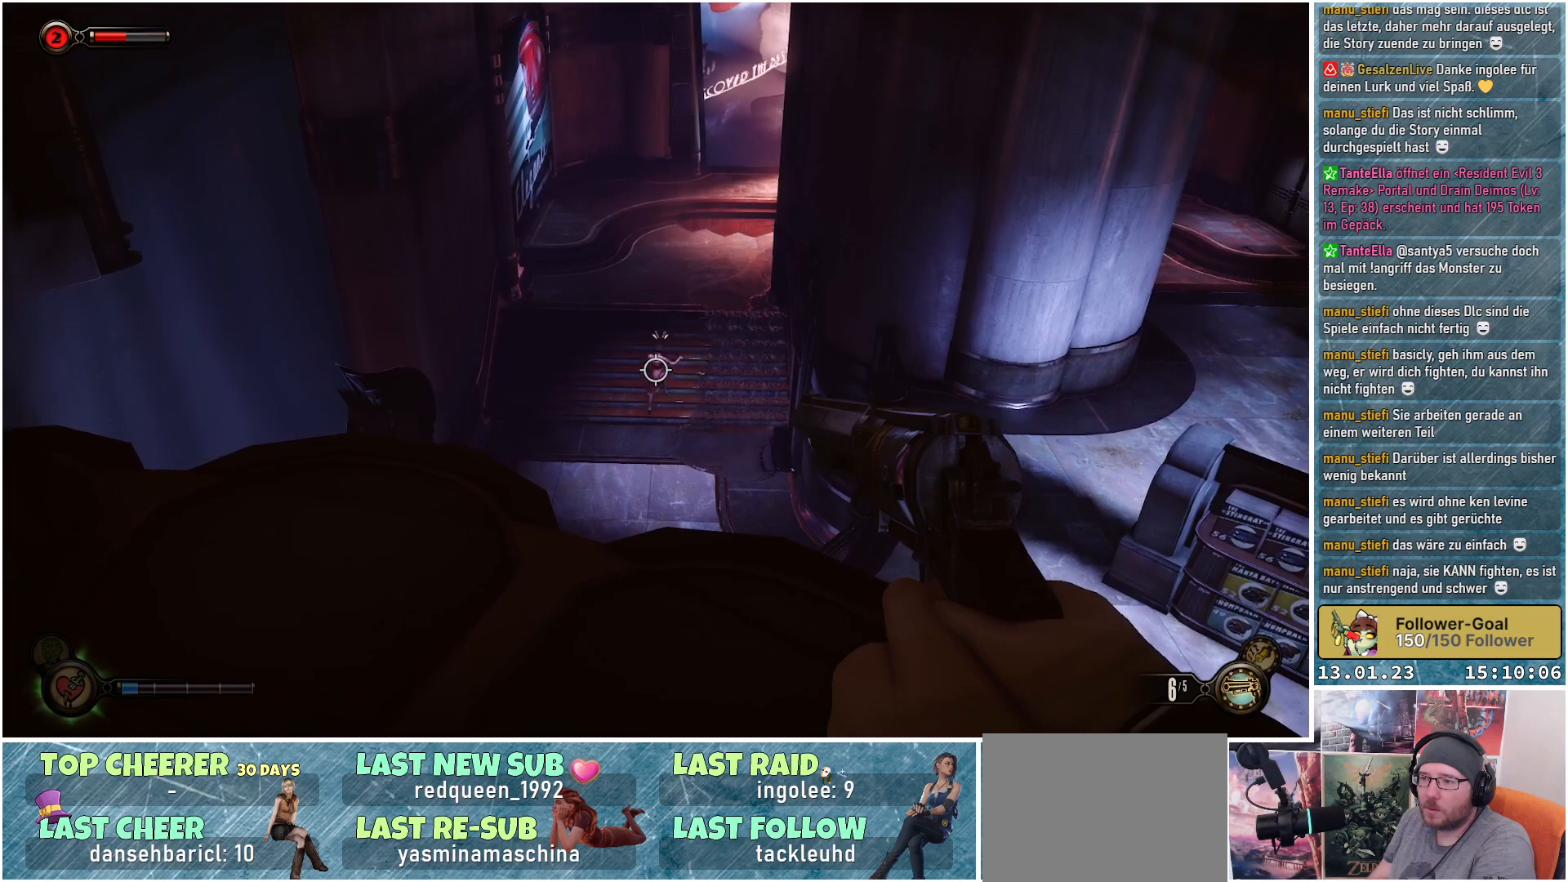
{"buttons": [], "left_stick": "center", "right_stick": "up", "events": []}
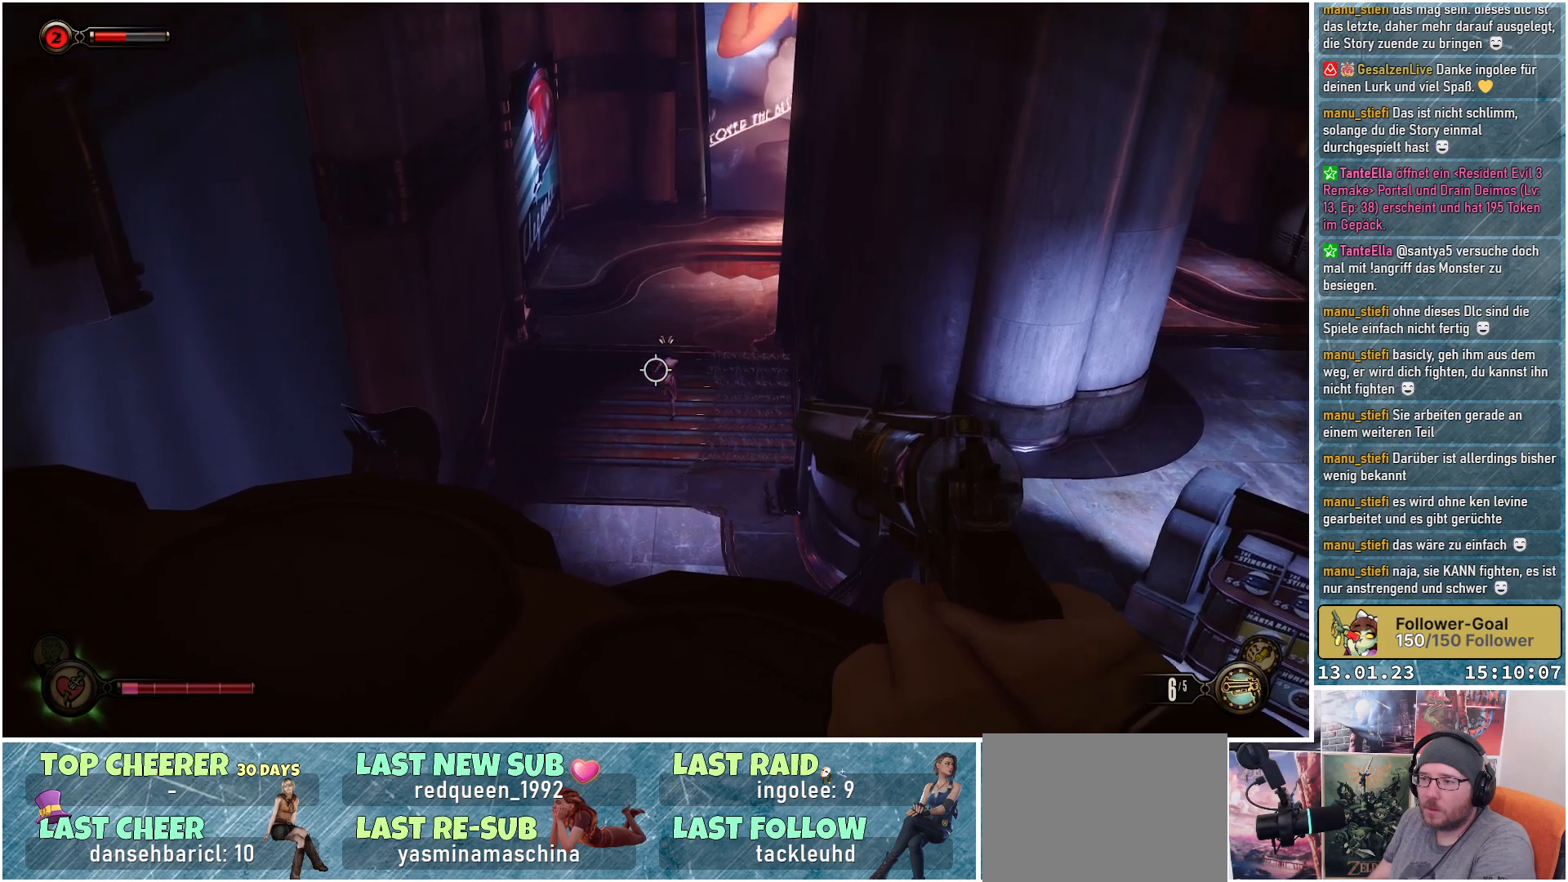
{"buttons": [], "left_stick": "center", "right_stick": "up-right", "events": [[483, "right_stick", "up-right"]]}
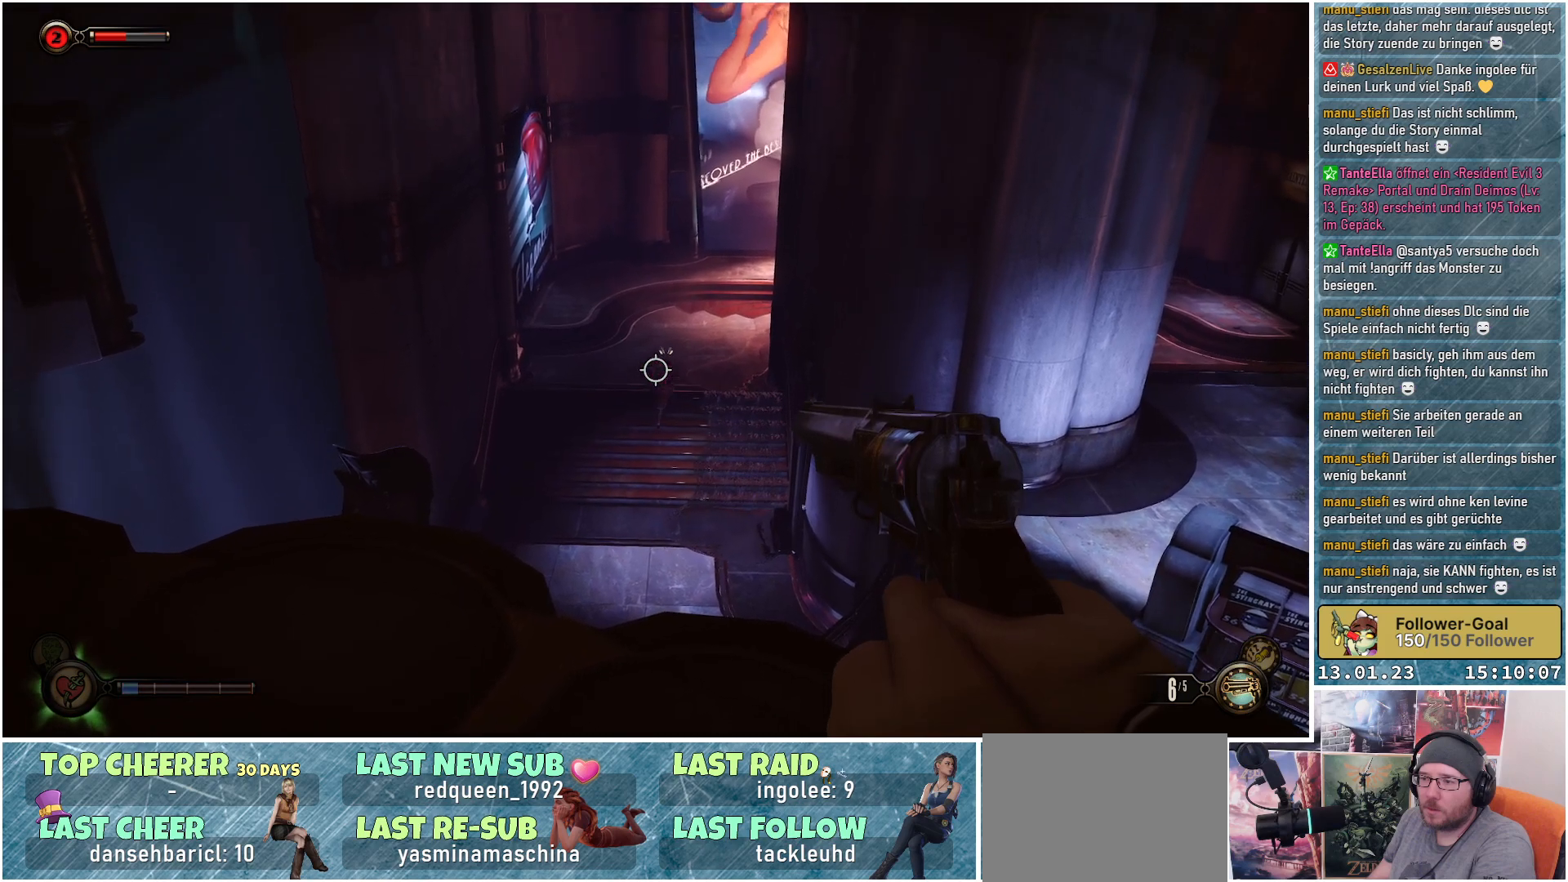
{"buttons": [], "left_stick": "center", "right_stick": "up-right", "events": []}
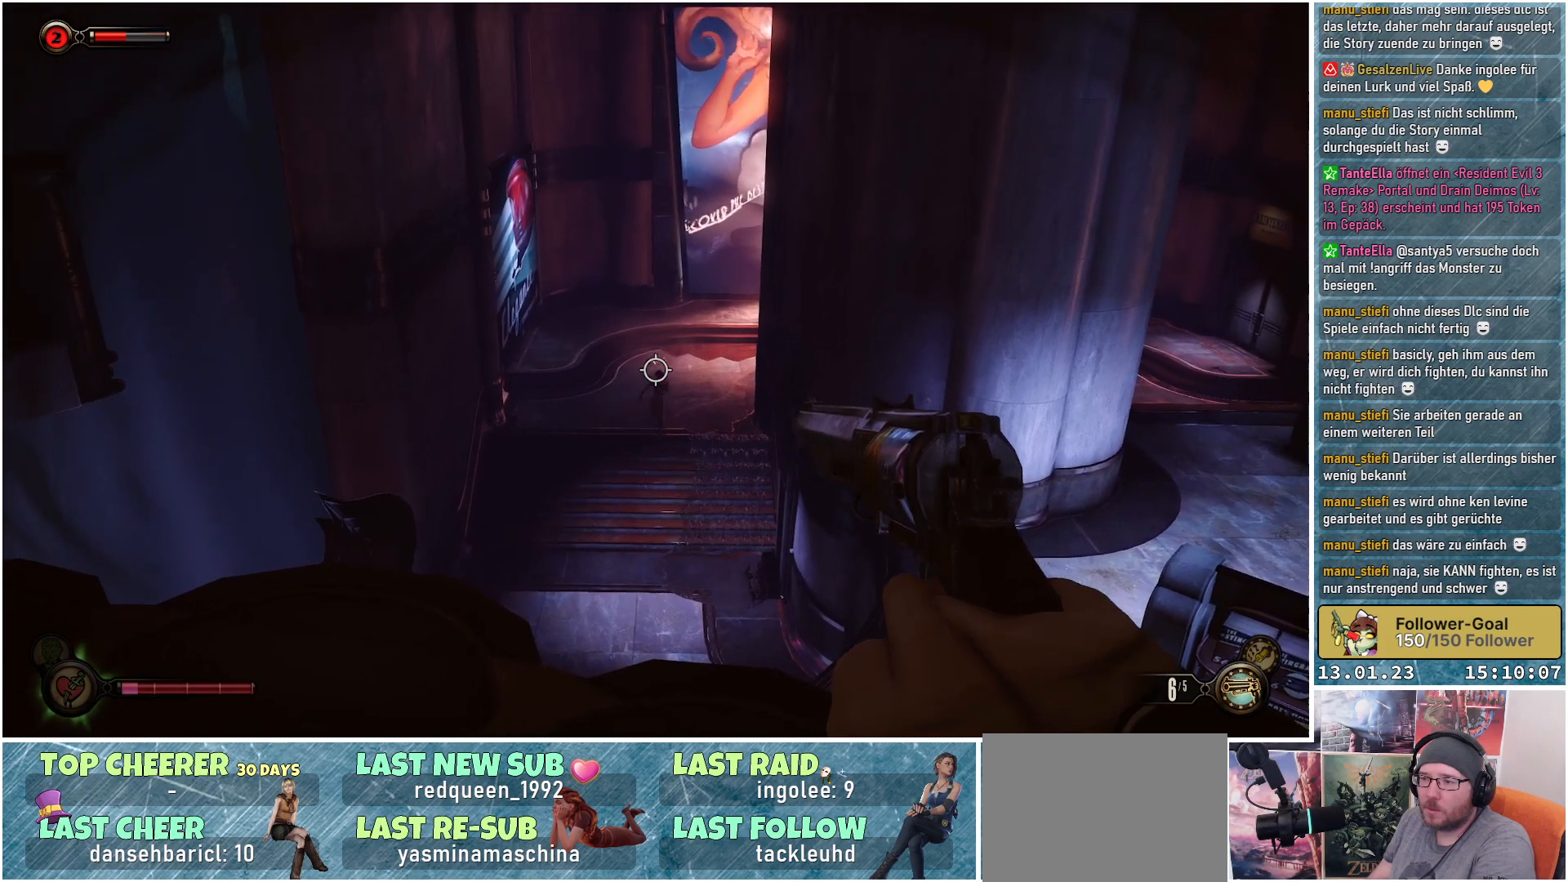
{"buttons": [], "left_stick": "center", "right_stick": "center", "events": [[284, "right_stick", "center"]]}
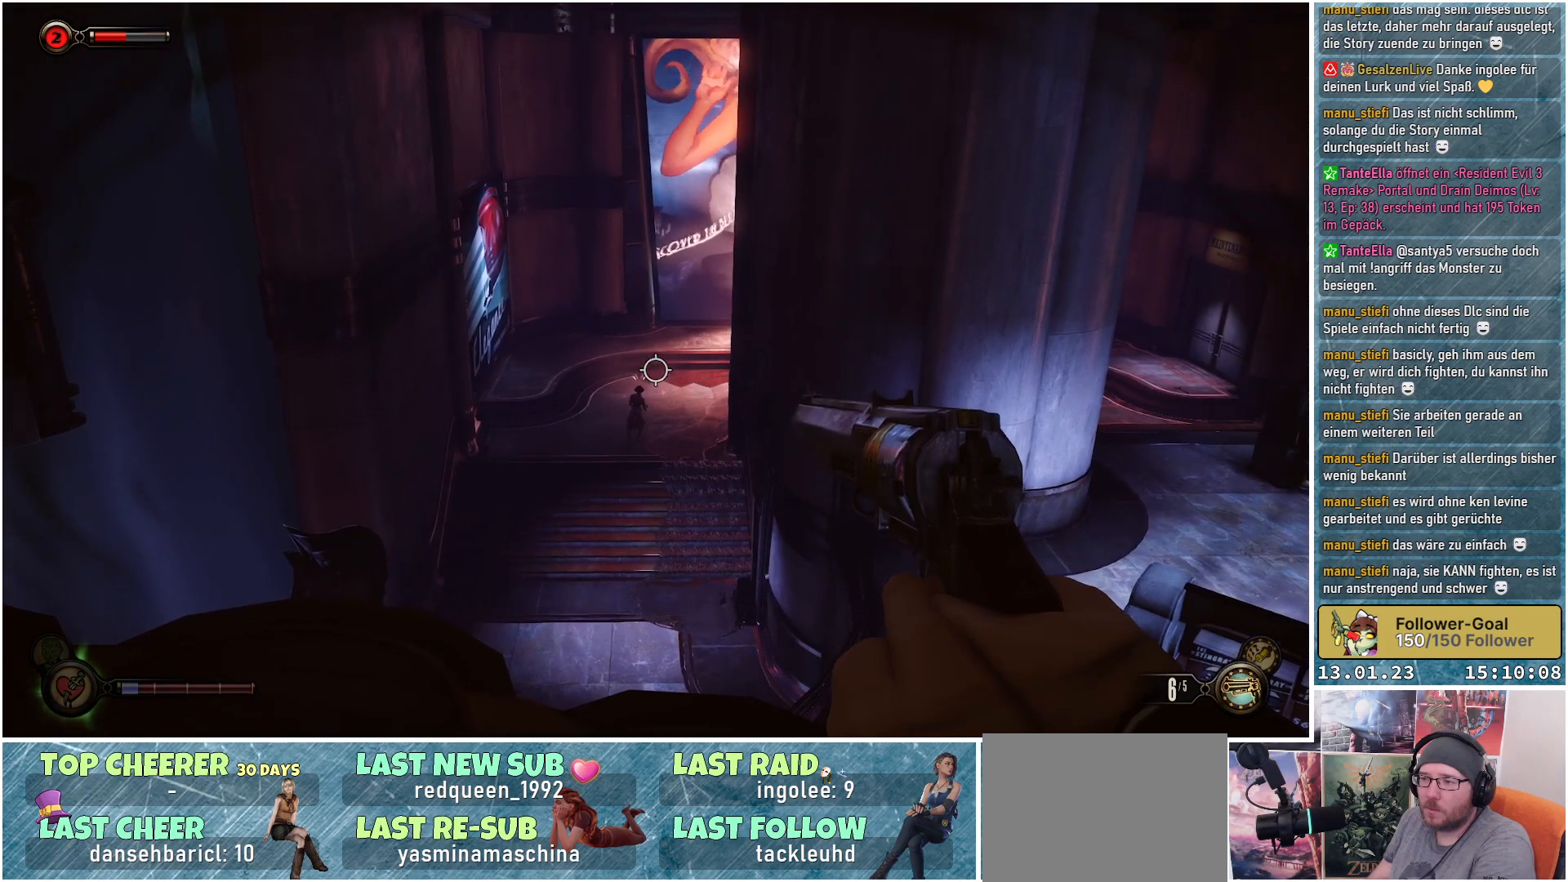
{"buttons": [], "left_stick": "center", "right_stick": "center", "events": [[51, "right_stick", "down-left"], [367, "right_stick", "center"]]}
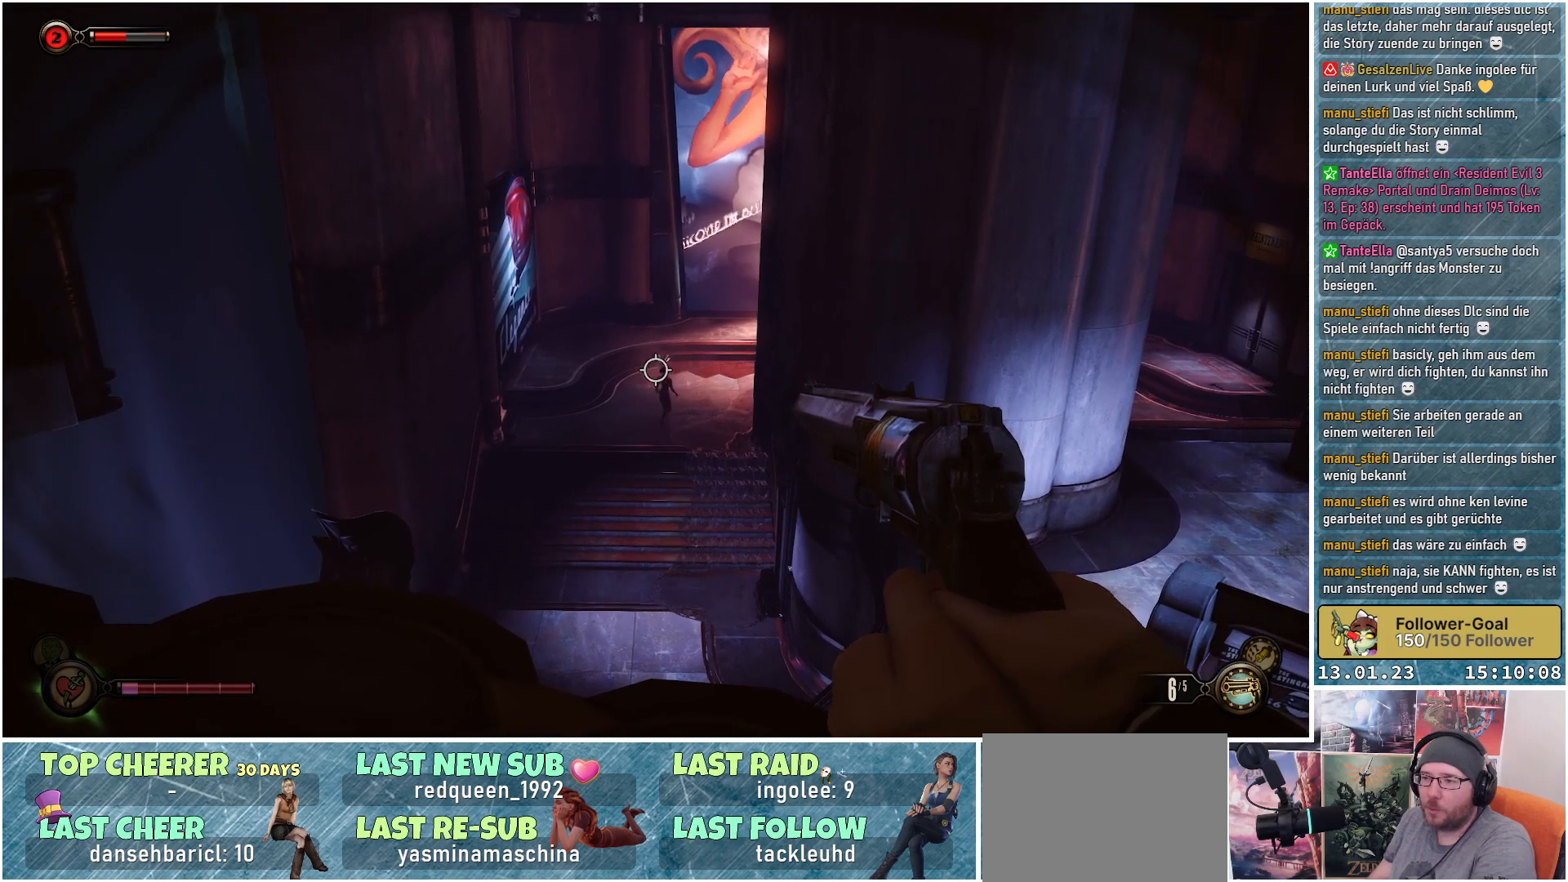
{"buttons": [], "left_stick": "down", "right_stick": "center", "events": [[33, "right_stick", "right"], [217, "right_stick", "center"], [250, "left_stick", "down"]]}
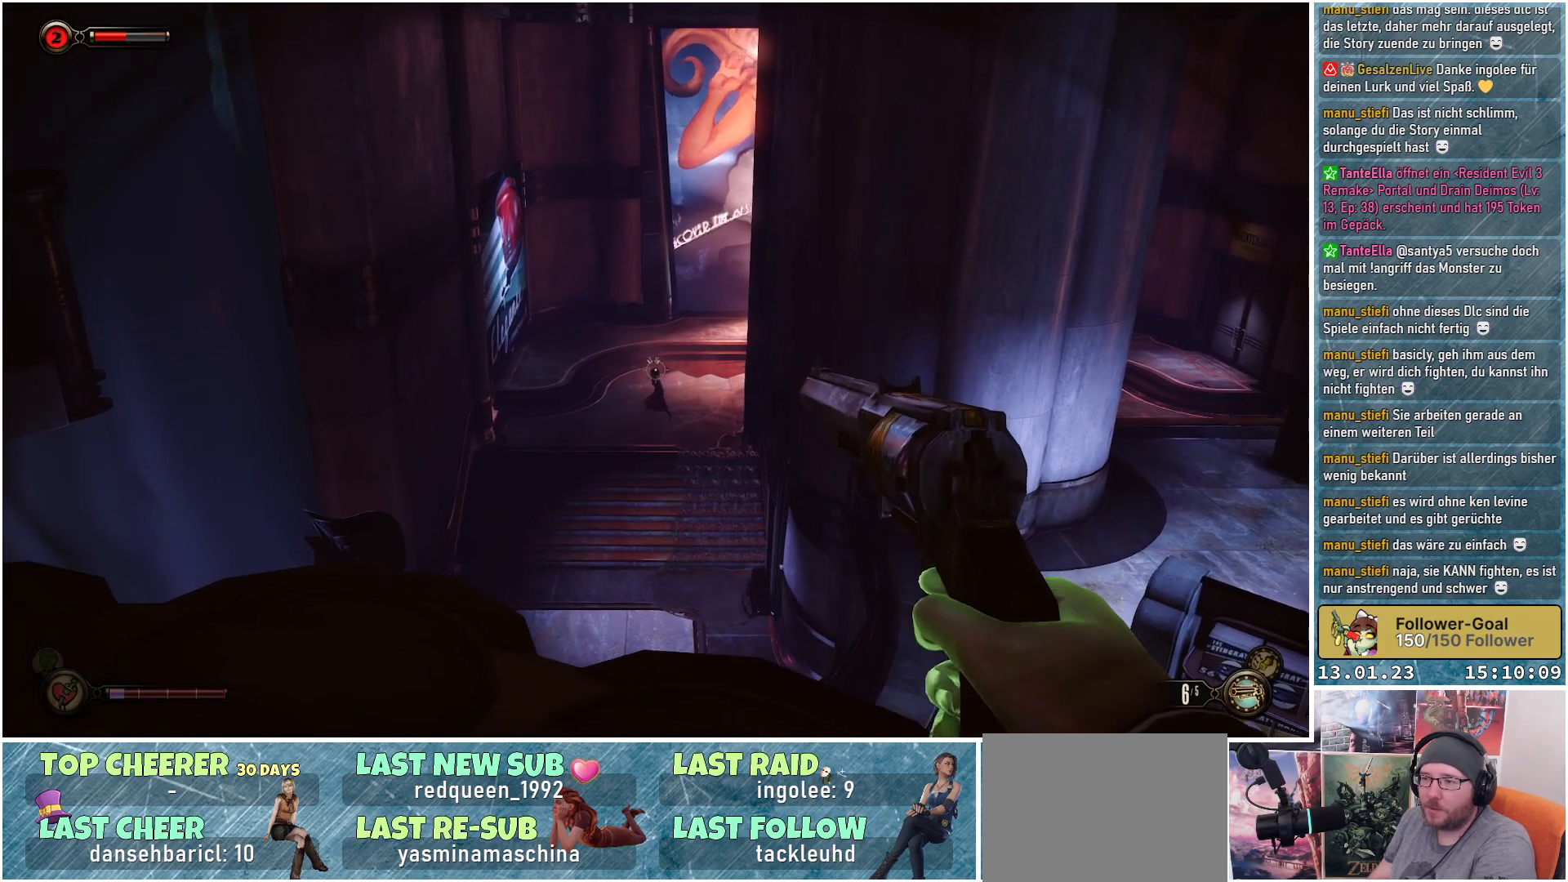
{"buttons": [], "left_stick": "down", "right_stick": "up-right", "events": [[184, "right_stick", "up-right"]]}
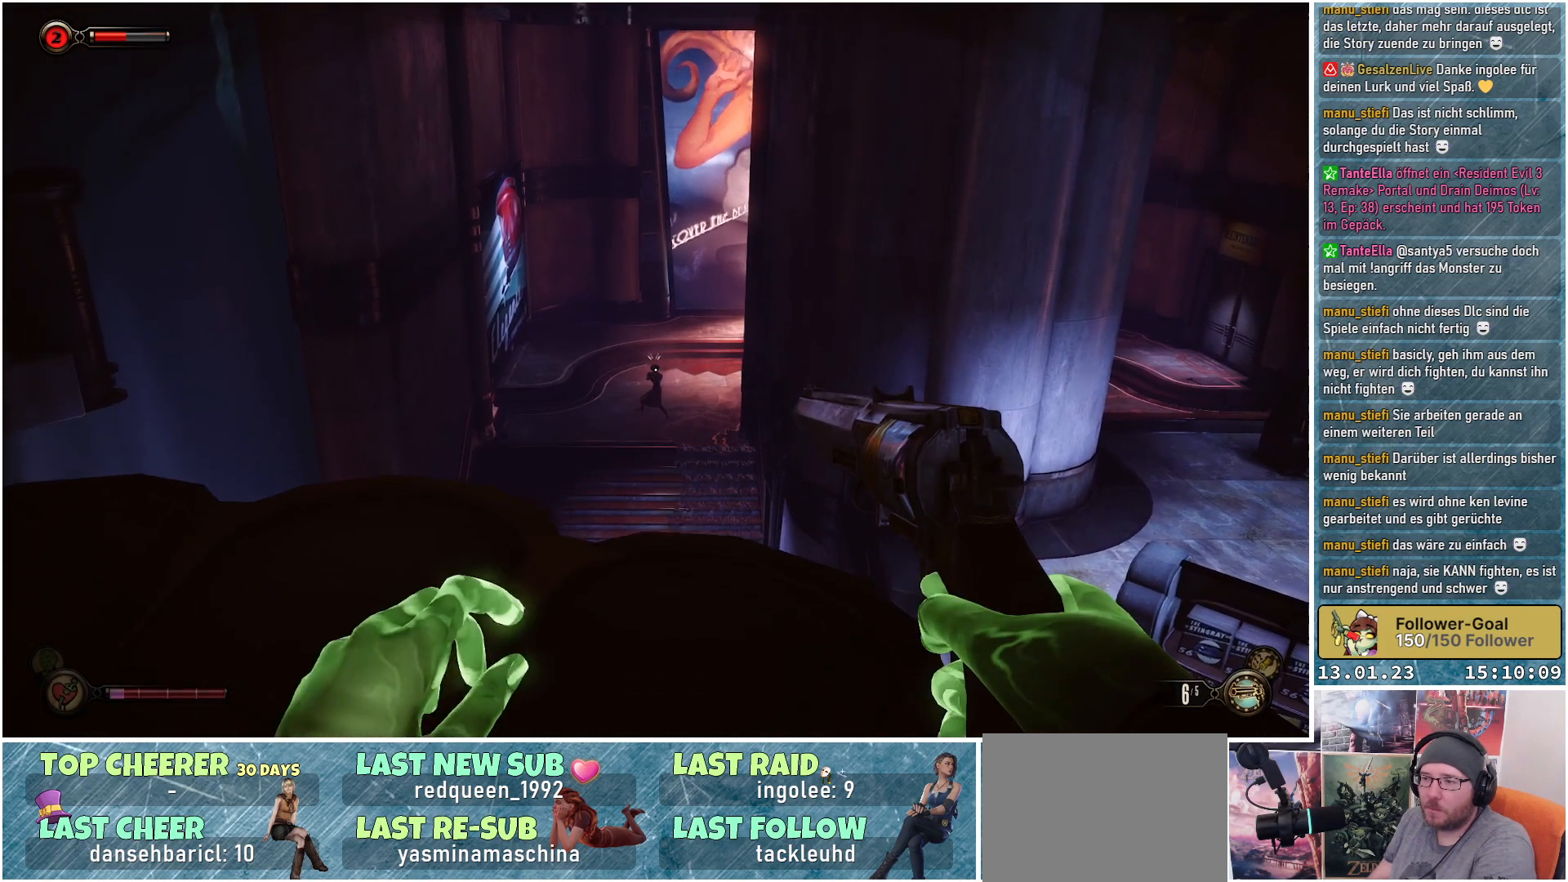
{"buttons": [], "left_stick": "down", "right_stick": "up-right", "events": []}
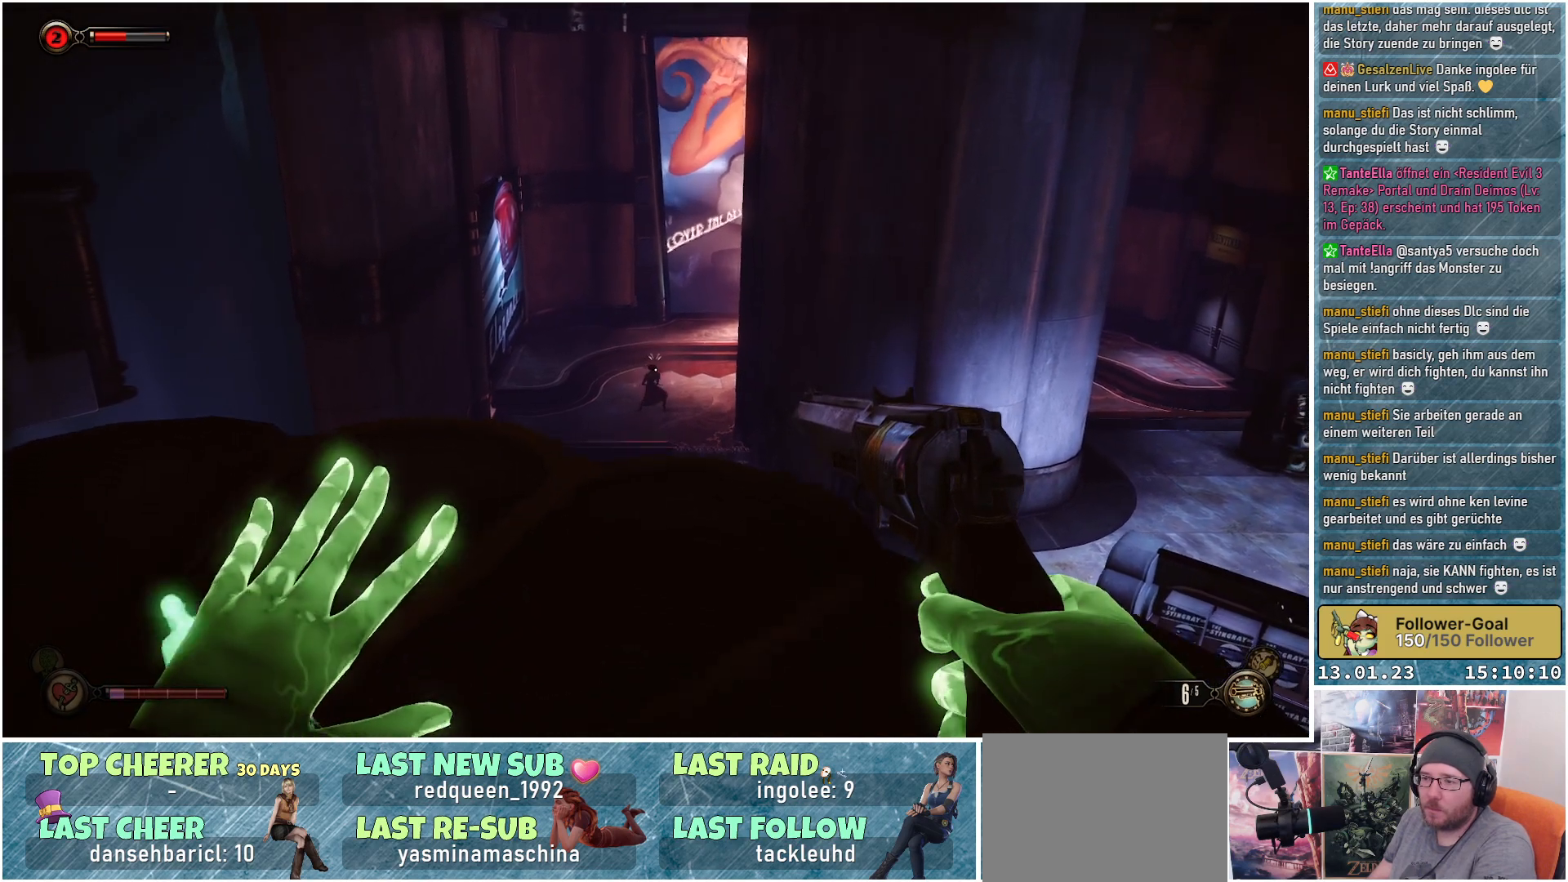
{"buttons": [], "left_stick": "down", "right_stick": "up-right", "events": []}
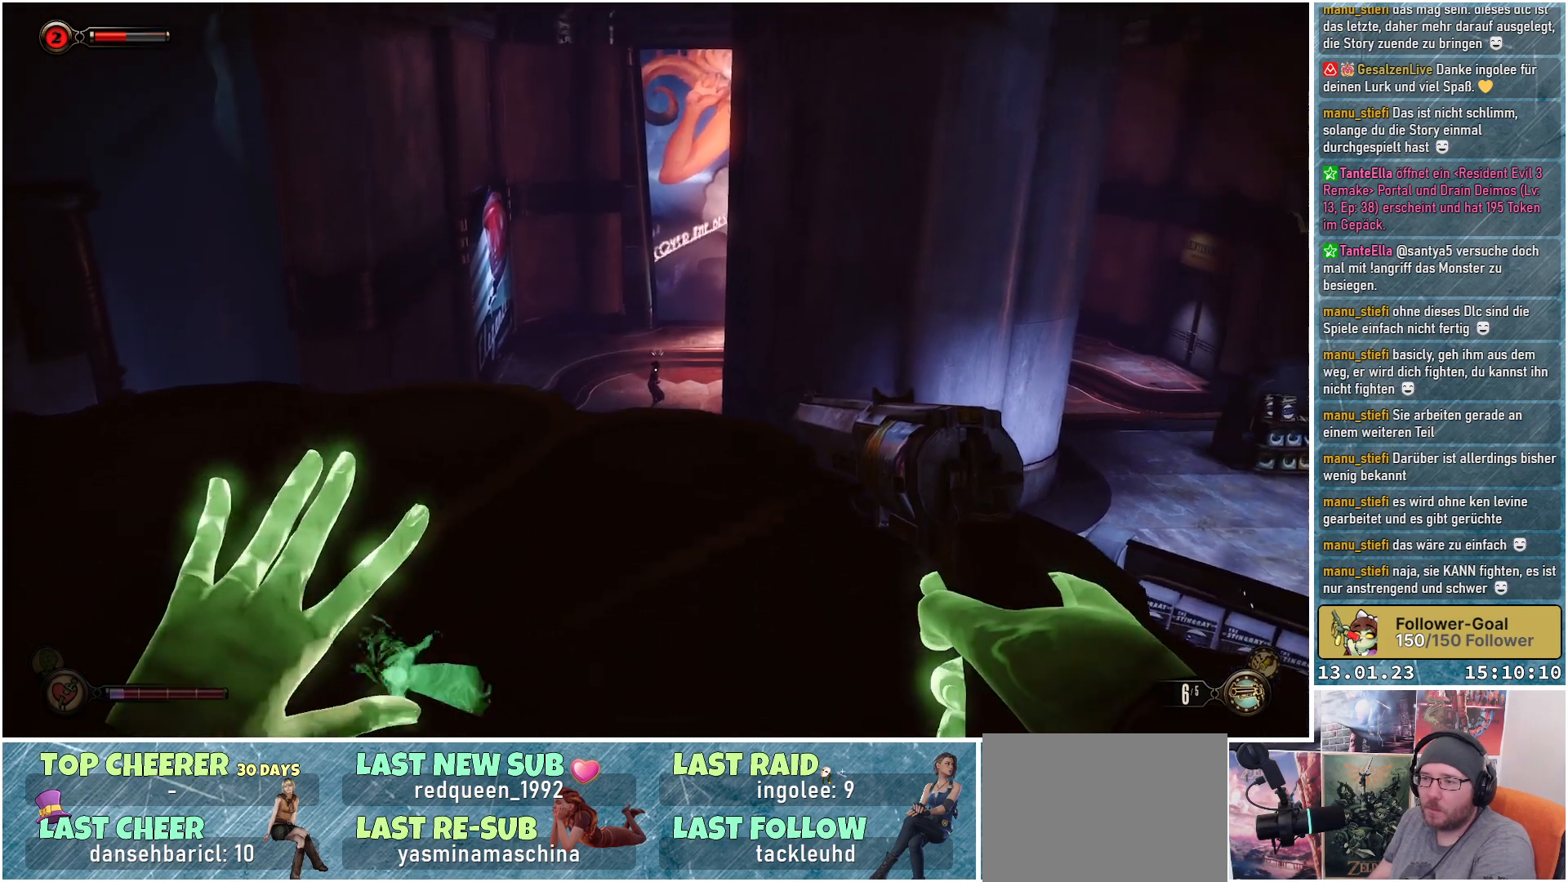
{"buttons": [], "left_stick": "down", "right_stick": "up-right", "events": []}
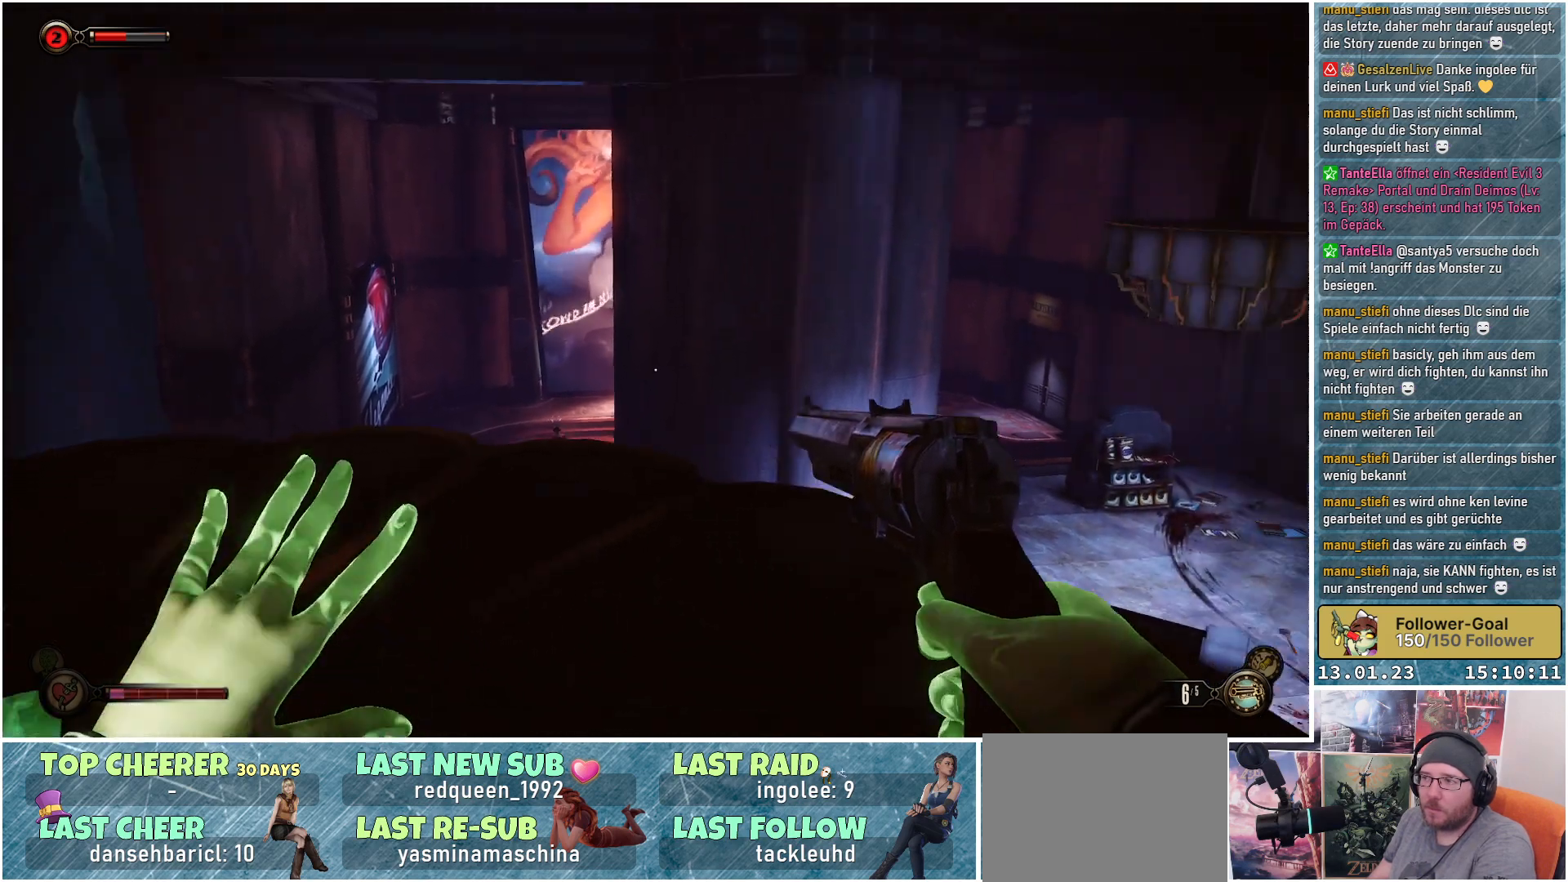
{"buttons": [], "left_stick": "center", "right_stick": "up-right", "events": [[51, "left_stick", "center"]]}
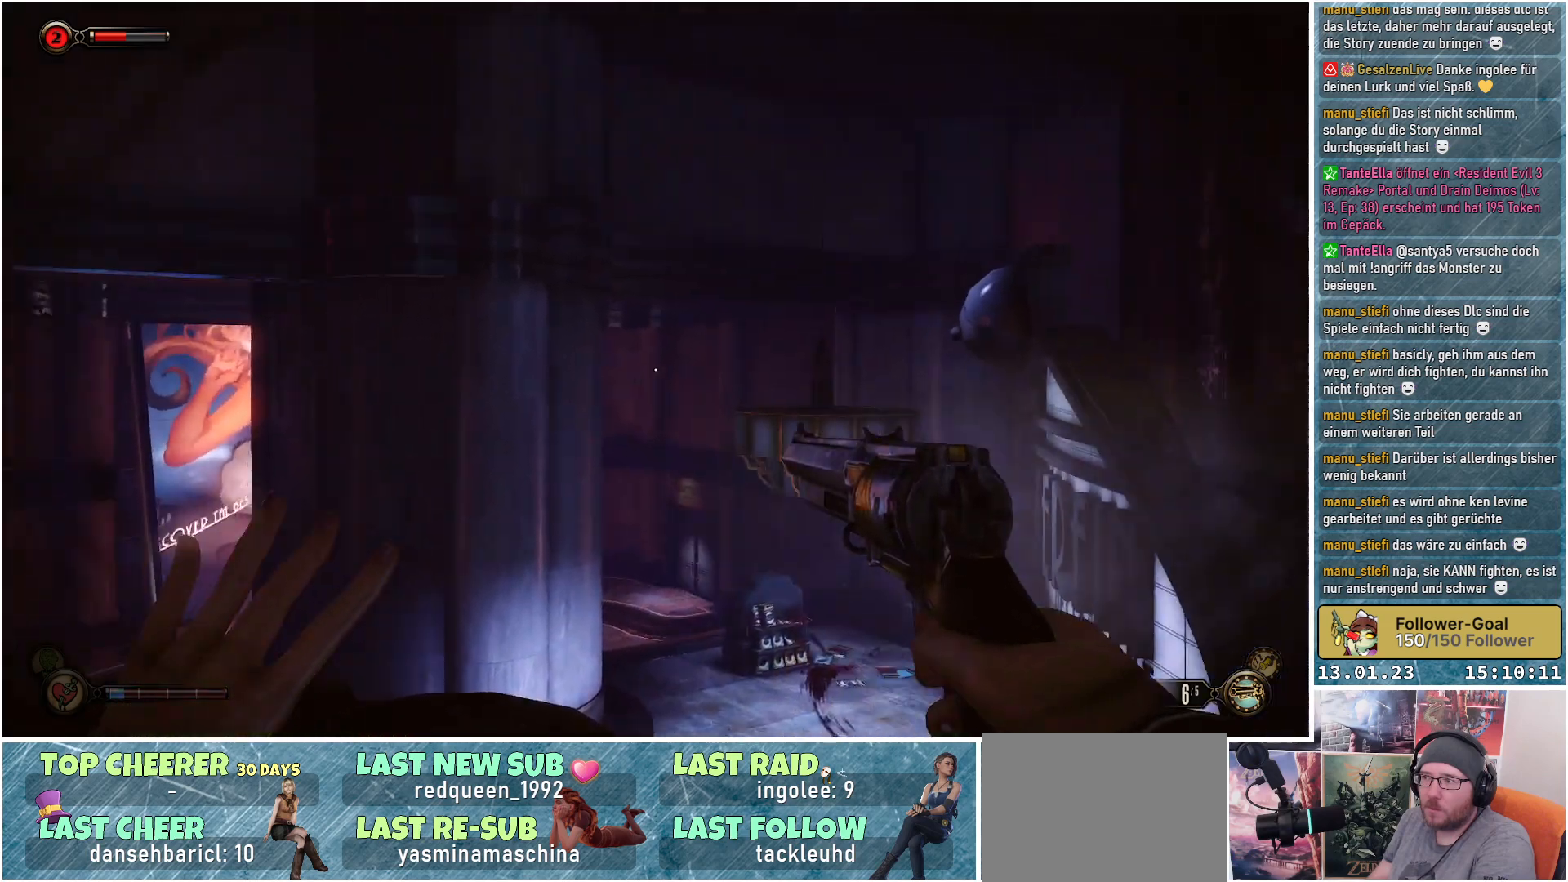
{"buttons": [], "left_stick": "center", "right_stick": "right", "events": [[150, "right_stick", "right"], [317, "right_stick", "center"], [434, "right_stick", "right"]]}